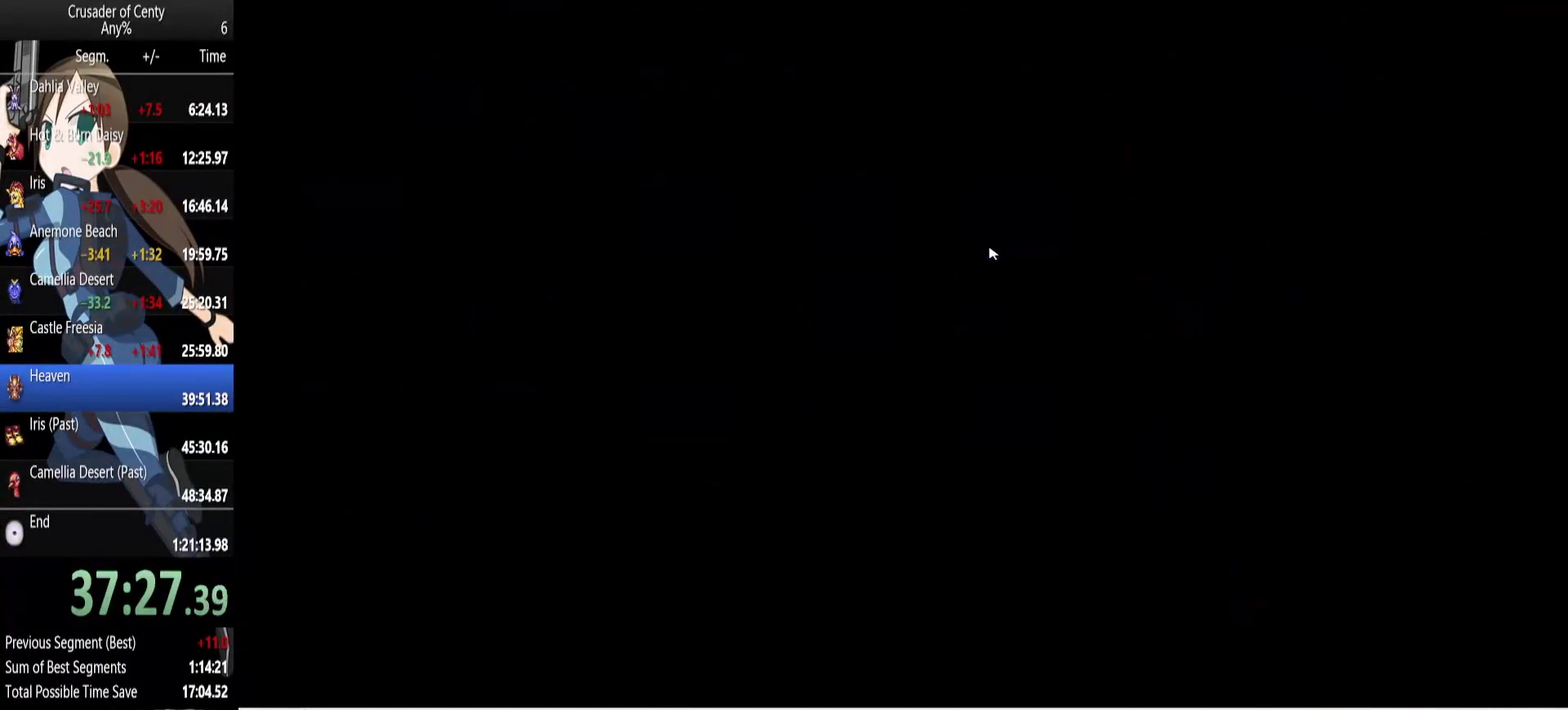
Gameplay with a controller (Xbox layout); each line is a JSON object with the inputs held at the frame after it (dt_ms = milliseconds from this image to that frame). "events" lists button and stick changes between this image and that frame as [ms after this image, input, new state], when the widget could be followed in between. Not read: L1 L2 L3 R1 R2 R3.
{"dt_ms": 500, "buttons": ["A"], "events": [[183, "DPAD_RIGHT", "up"], [233, "DPAD_UP", "up"], [333, "DPAD_RIGHT", "down"], [333, "DPAD_UP", "down"], [467, "DPAD_RIGHT", "up"], [467, "DPAD_UP", "up"]]}
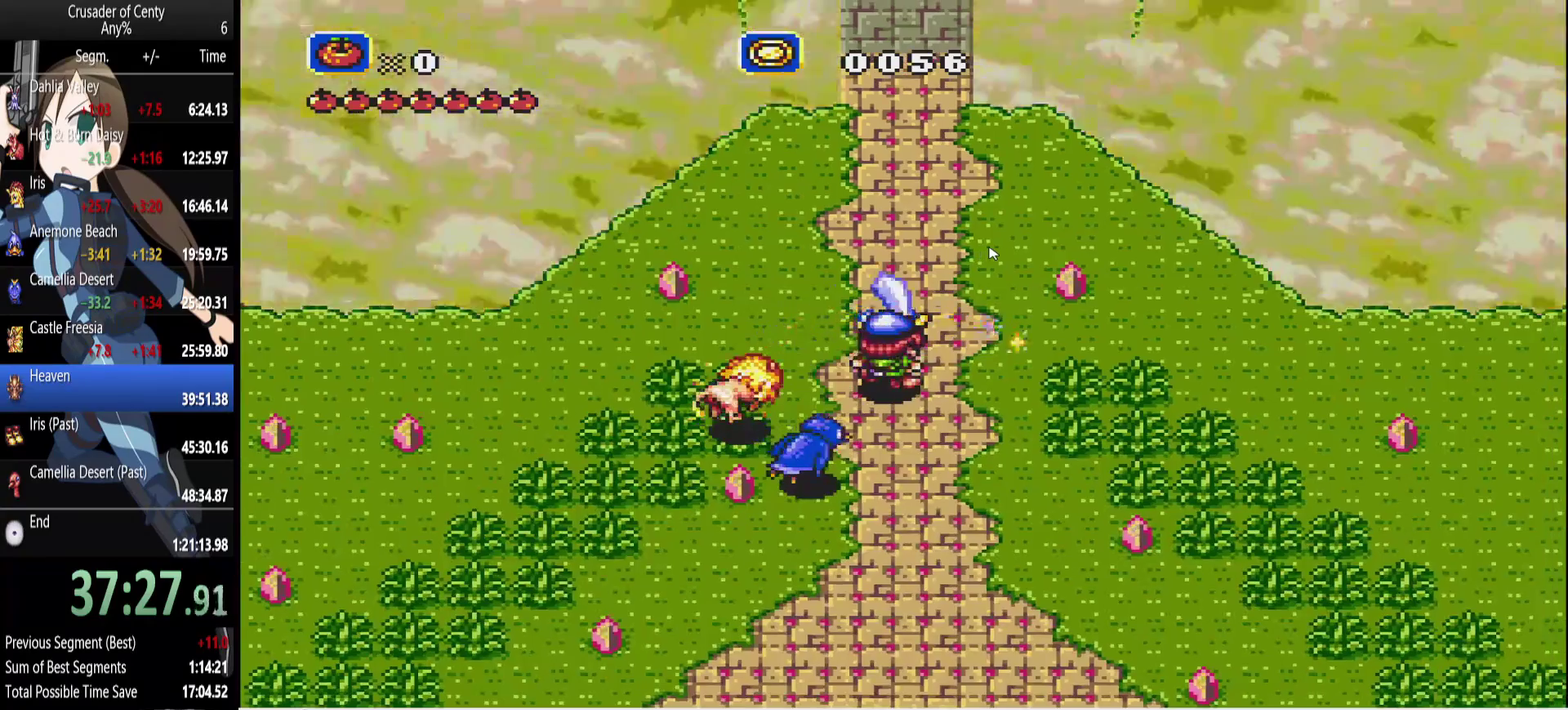
{"dt_ms": 500, "buttons": ["A", "DPAD_UP"], "events": [[117, "DPAD_DOWN", "down"], [300, "DPAD_DOWN", "up"], [300, "DPAD_RIGHT", "down"], [433, "DPAD_RIGHT", "up"], [433, "DPAD_UP", "down"]]}
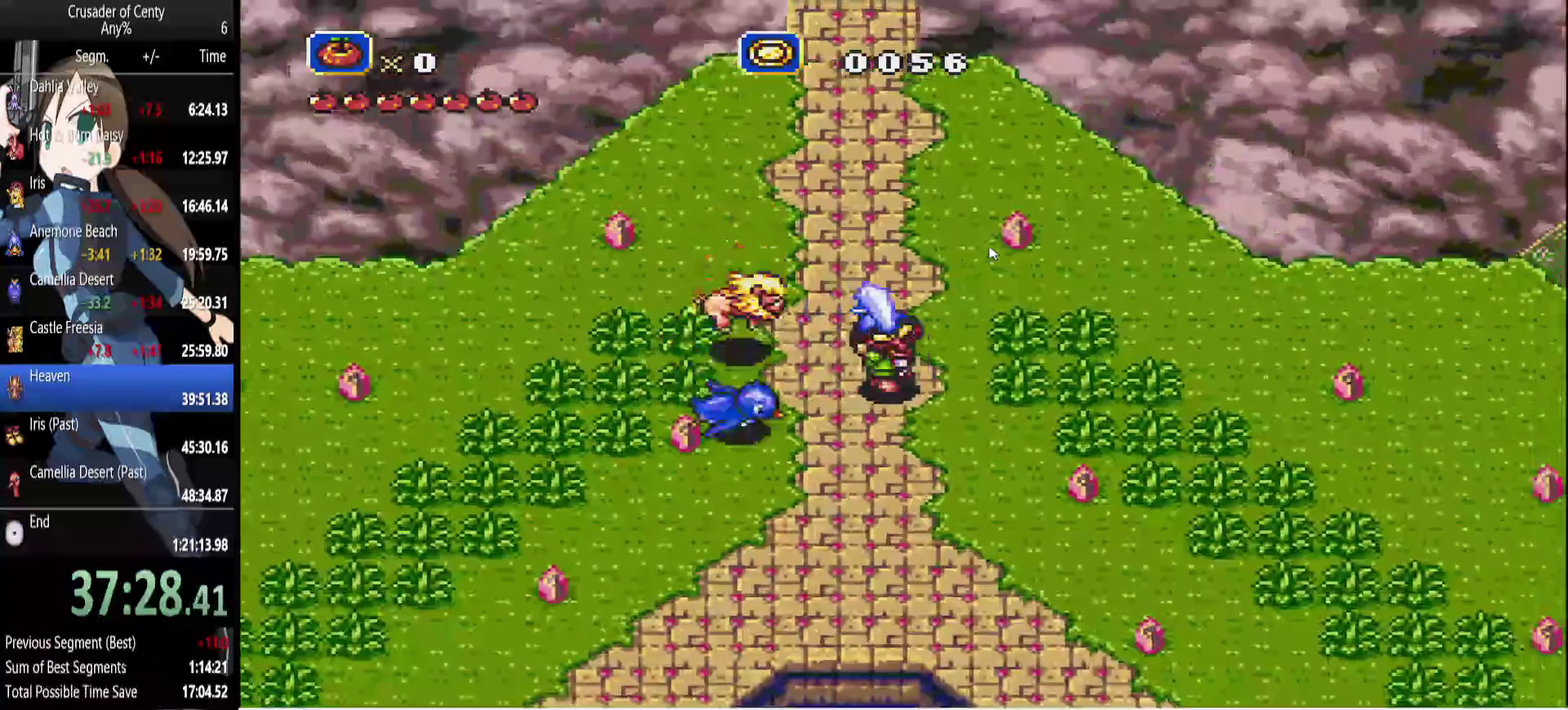
{"dt_ms": 500, "buttons": ["A", "DPAD_DOWN"], "events": [[33, "DPAD_UP", "up"], [267, "DPAD_UP", "down"], [317, "DPAD_LEFT", "down"], [400, "DPAD_LEFT", "up"], [400, "DPAD_UP", "up"], [500, "DPAD_DOWN", "down"]]}
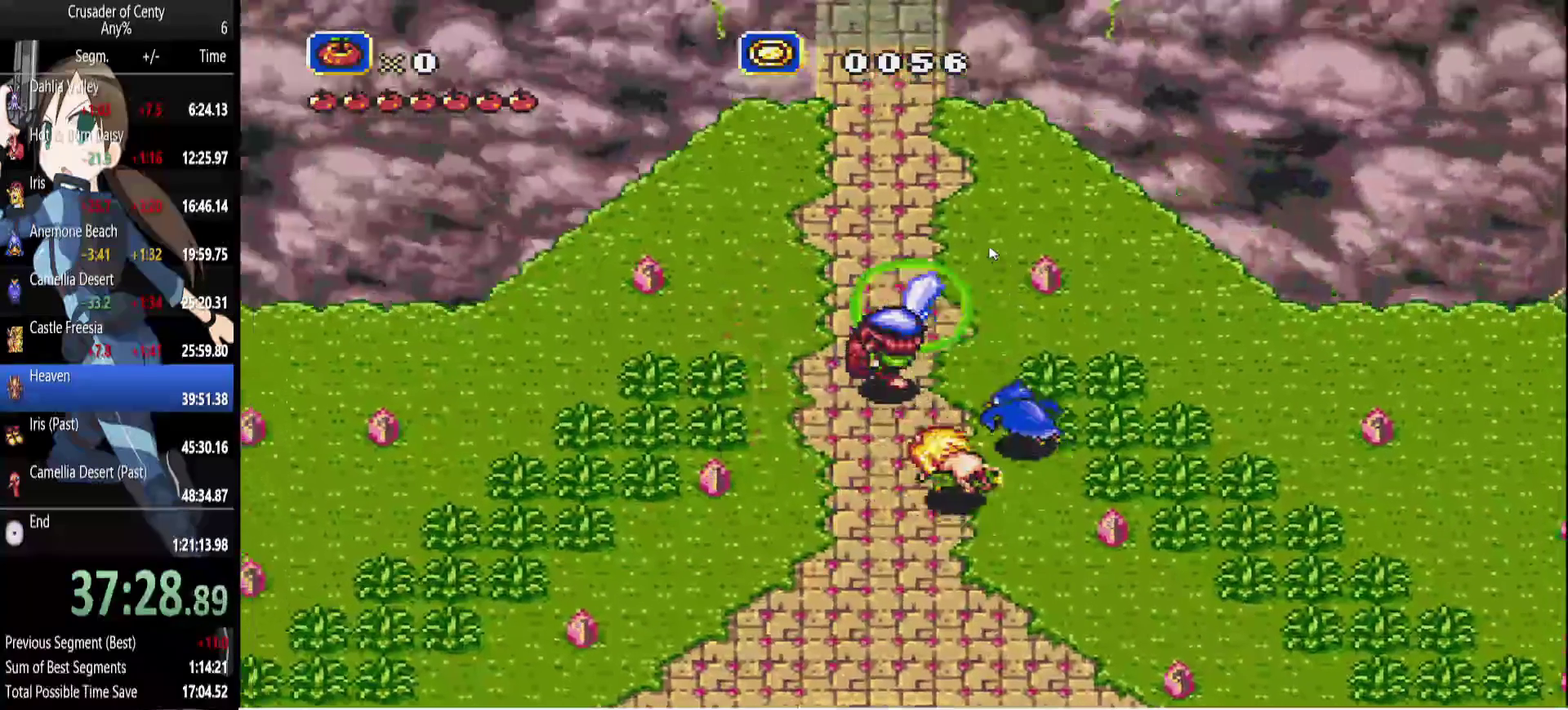
{"dt_ms": 500, "buttons": ["A", "DPAD_DOWN"], "events": [[100, "DPAD_DOWN", "up"], [417, "DPAD_DOWN", "down"]]}
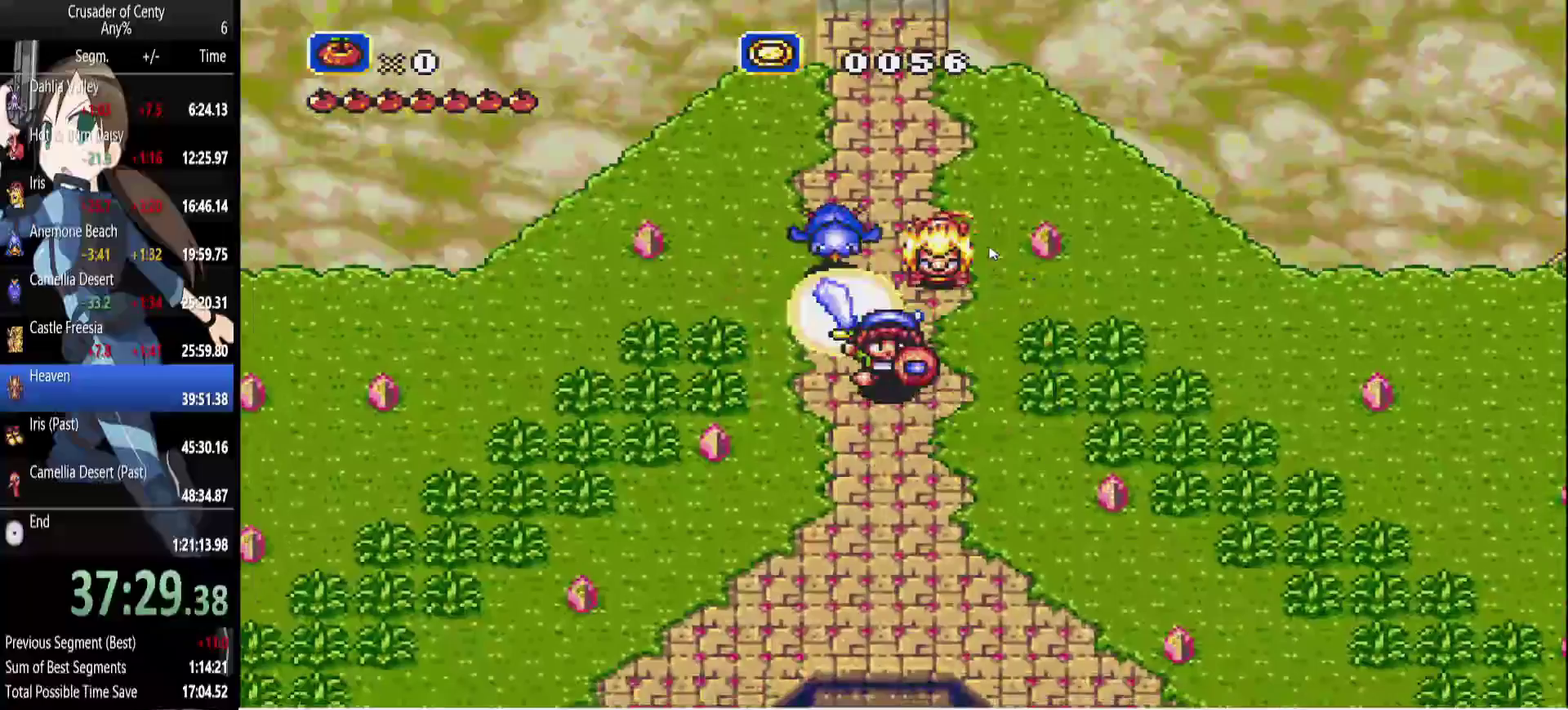
{"dt_ms": 500, "buttons": ["A"], "events": [[17, "DPAD_DOWN", "up"]]}
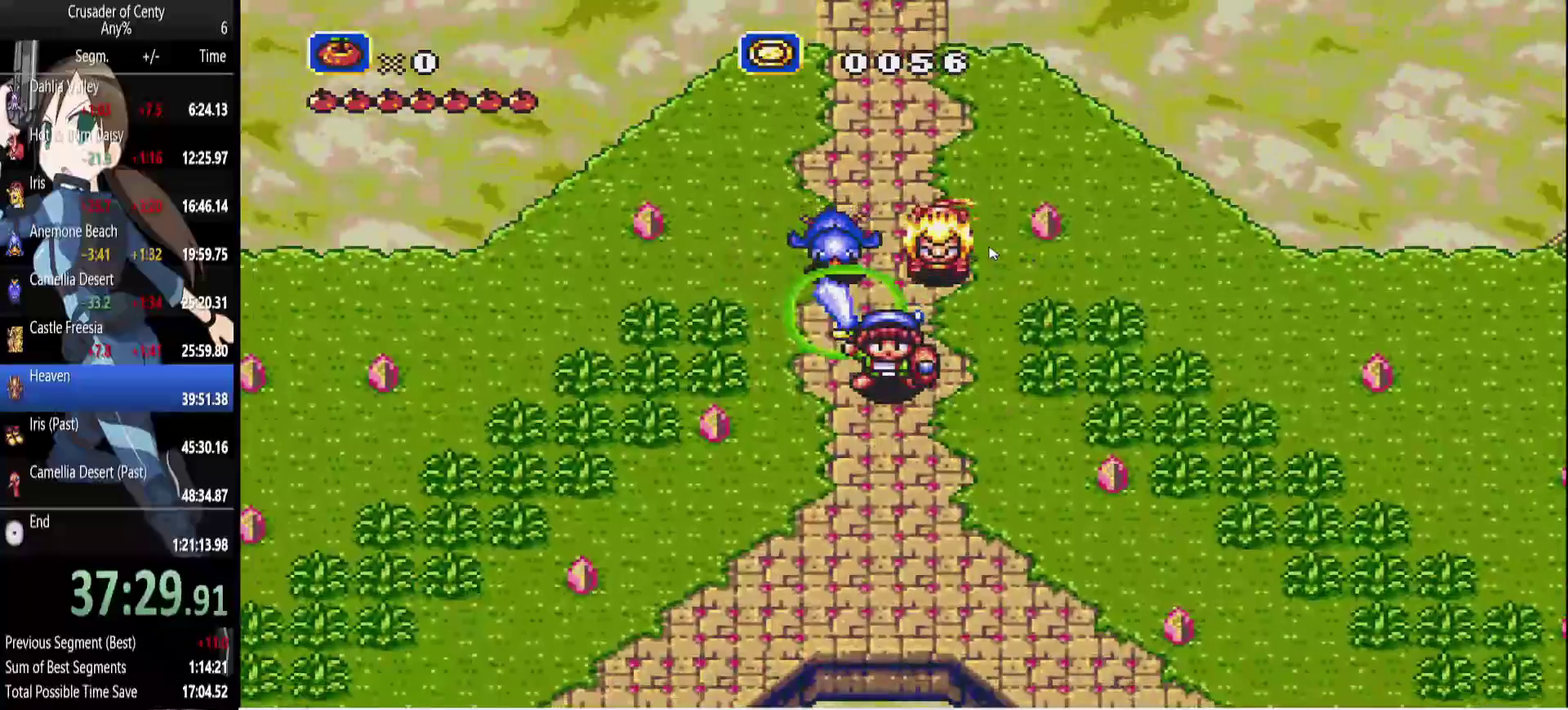
{"dt_ms": 500, "buttons": ["A"], "events": []}
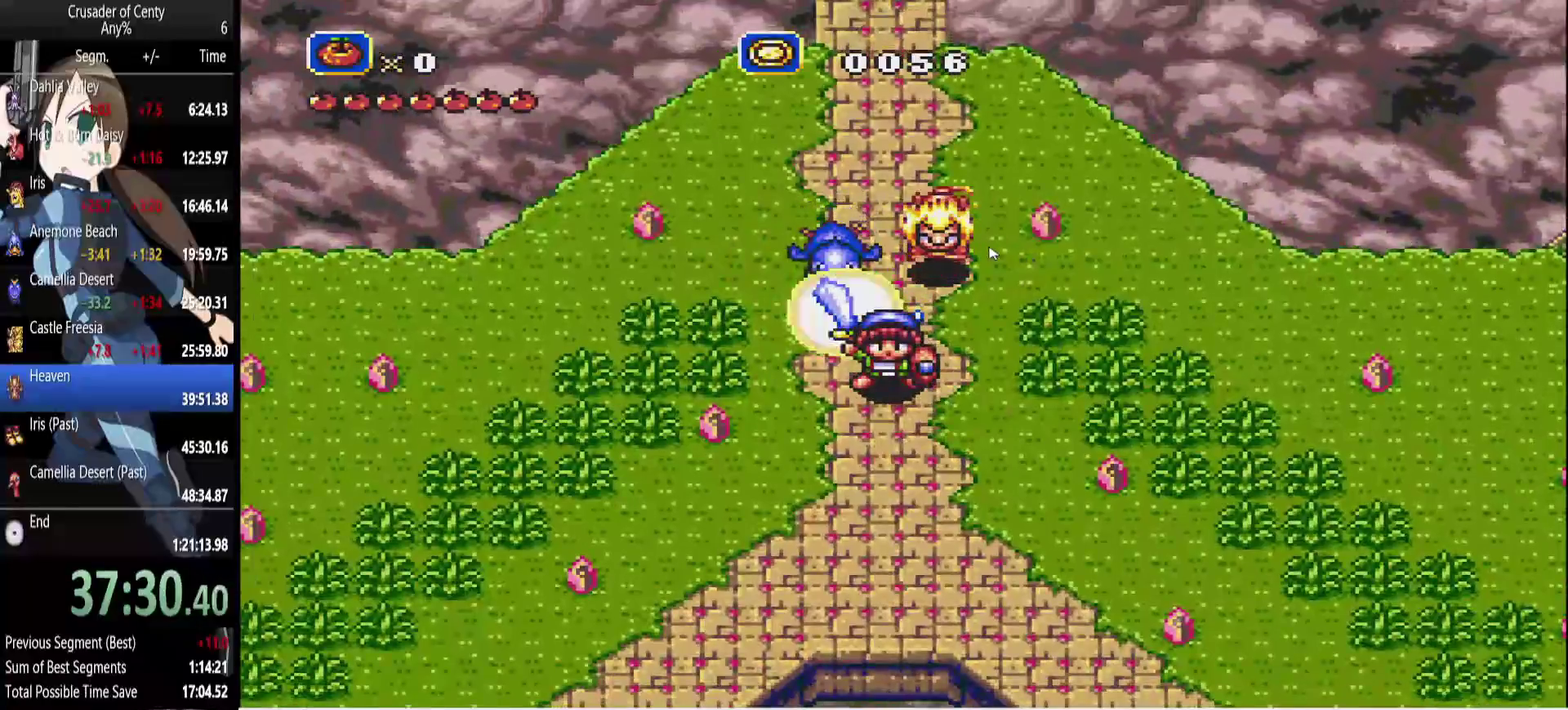
{"dt_ms": 500, "buttons": ["A"], "events": []}
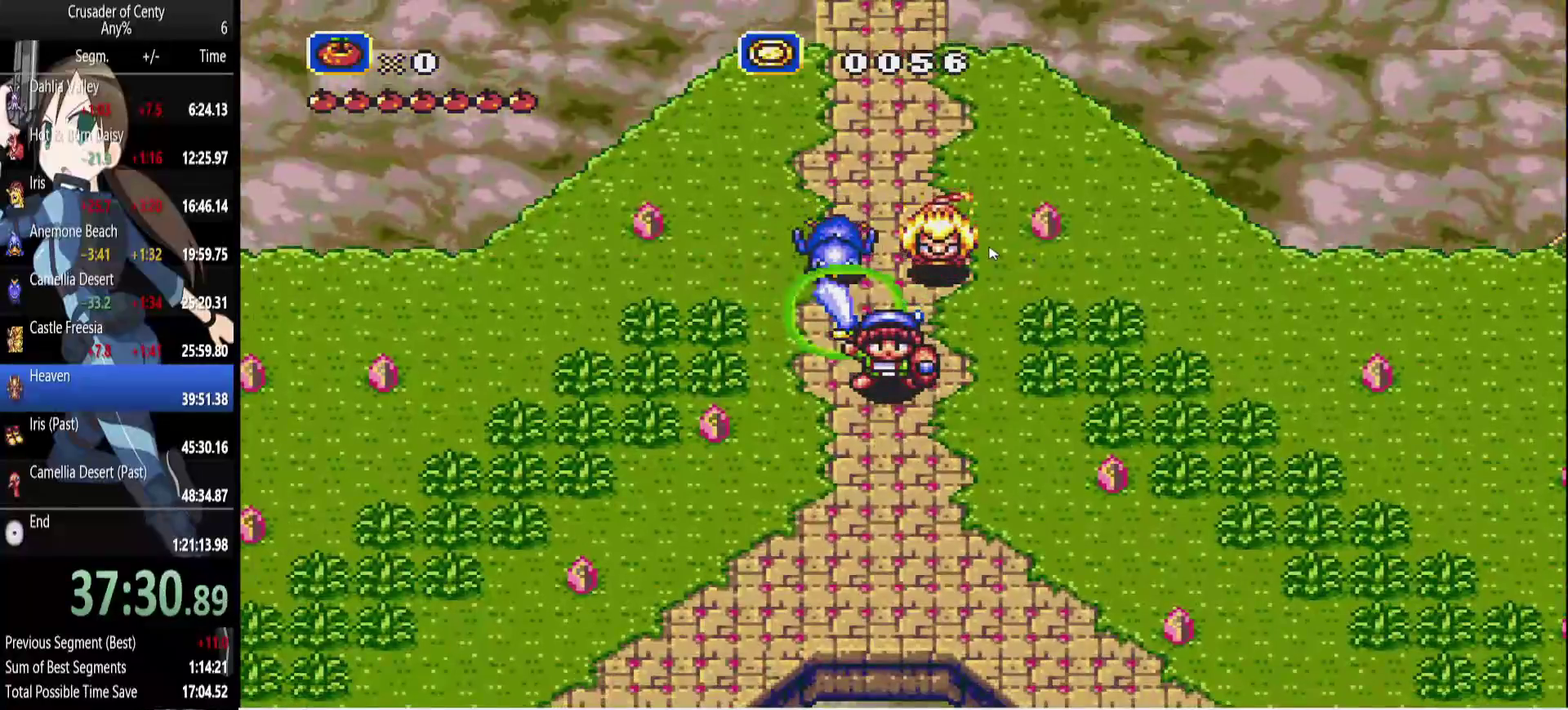
{"dt_ms": 500, "buttons": ["A"], "events": []}
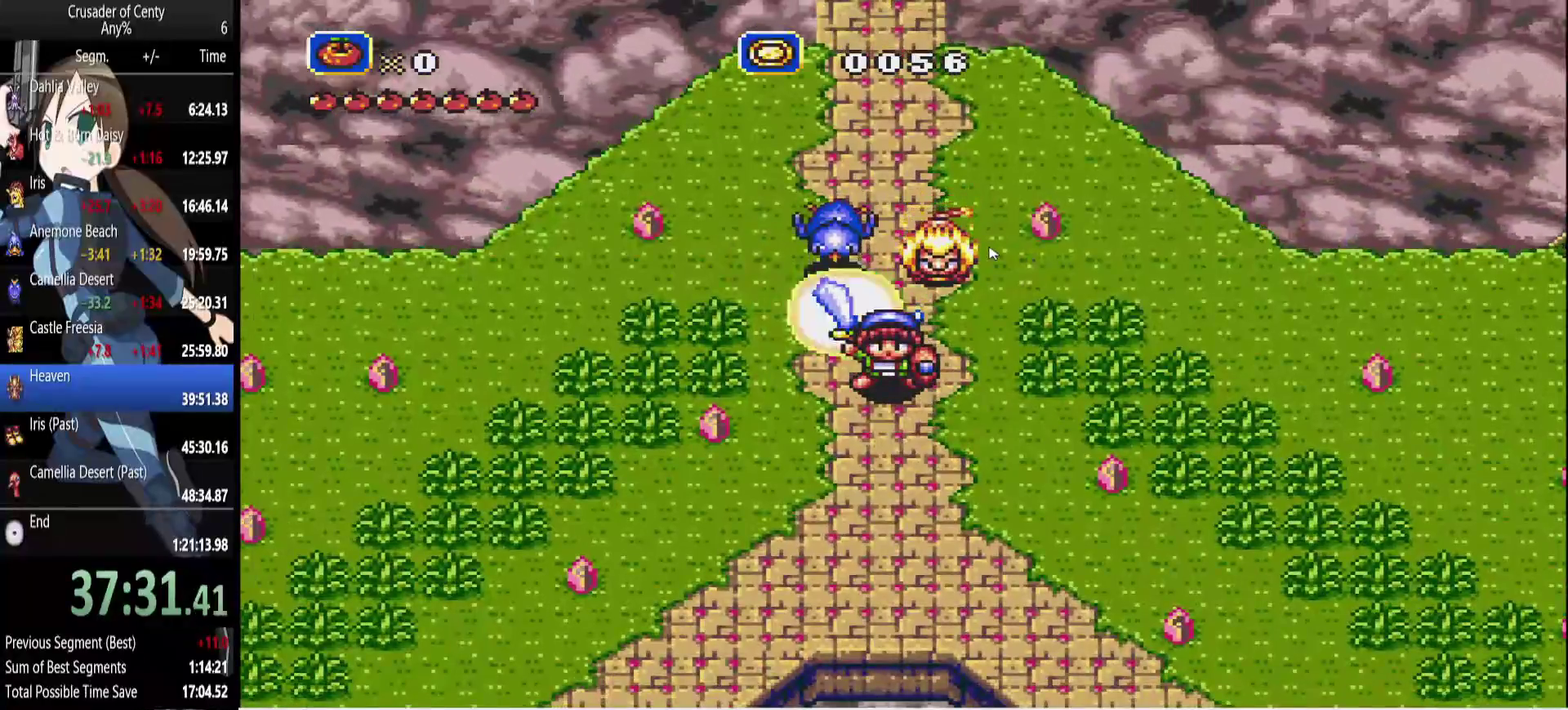
{"dt_ms": 500, "buttons": ["A"], "events": []}
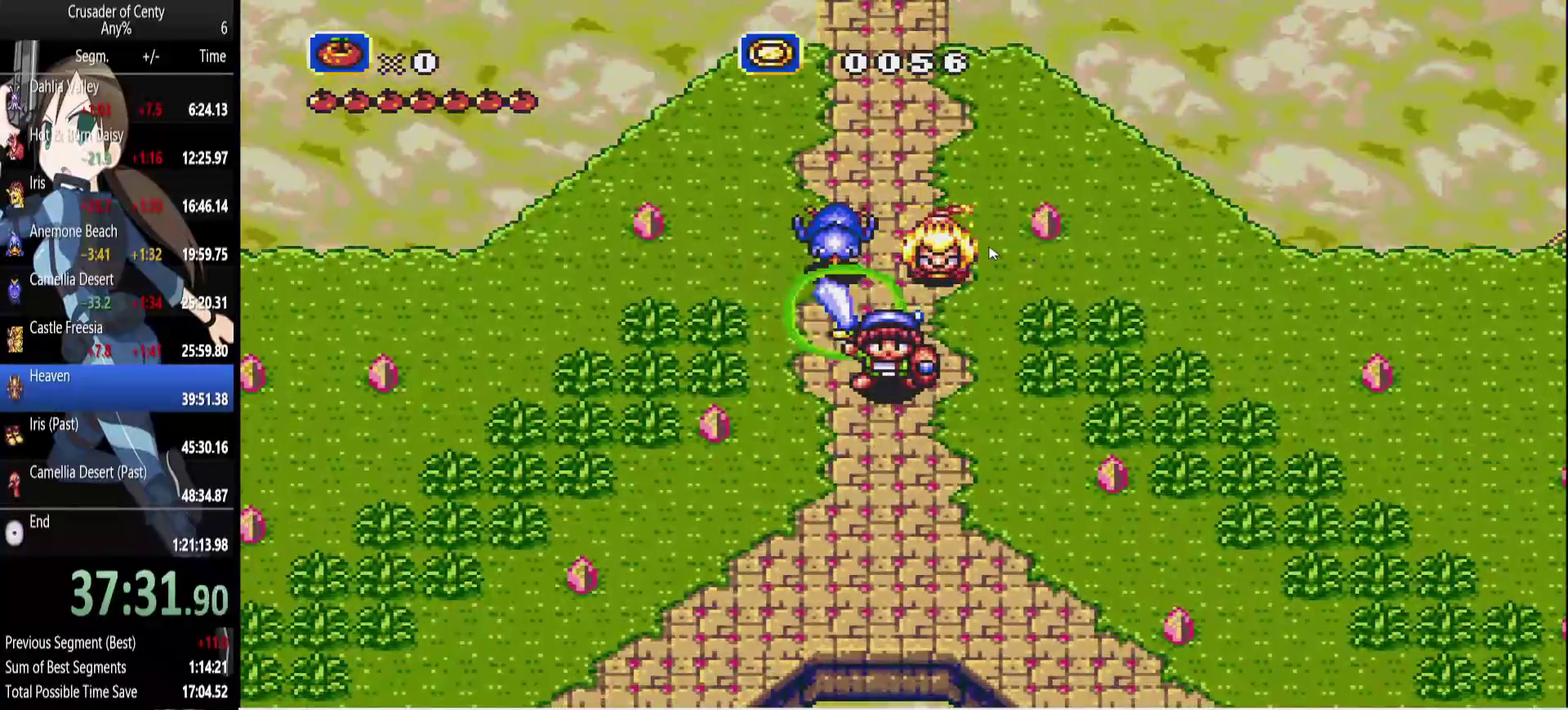
{"dt_ms": 500, "buttons": ["A"], "events": [[50, "DPAD_DOWN", "down"], [183, "DPAD_DOWN", "up"]]}
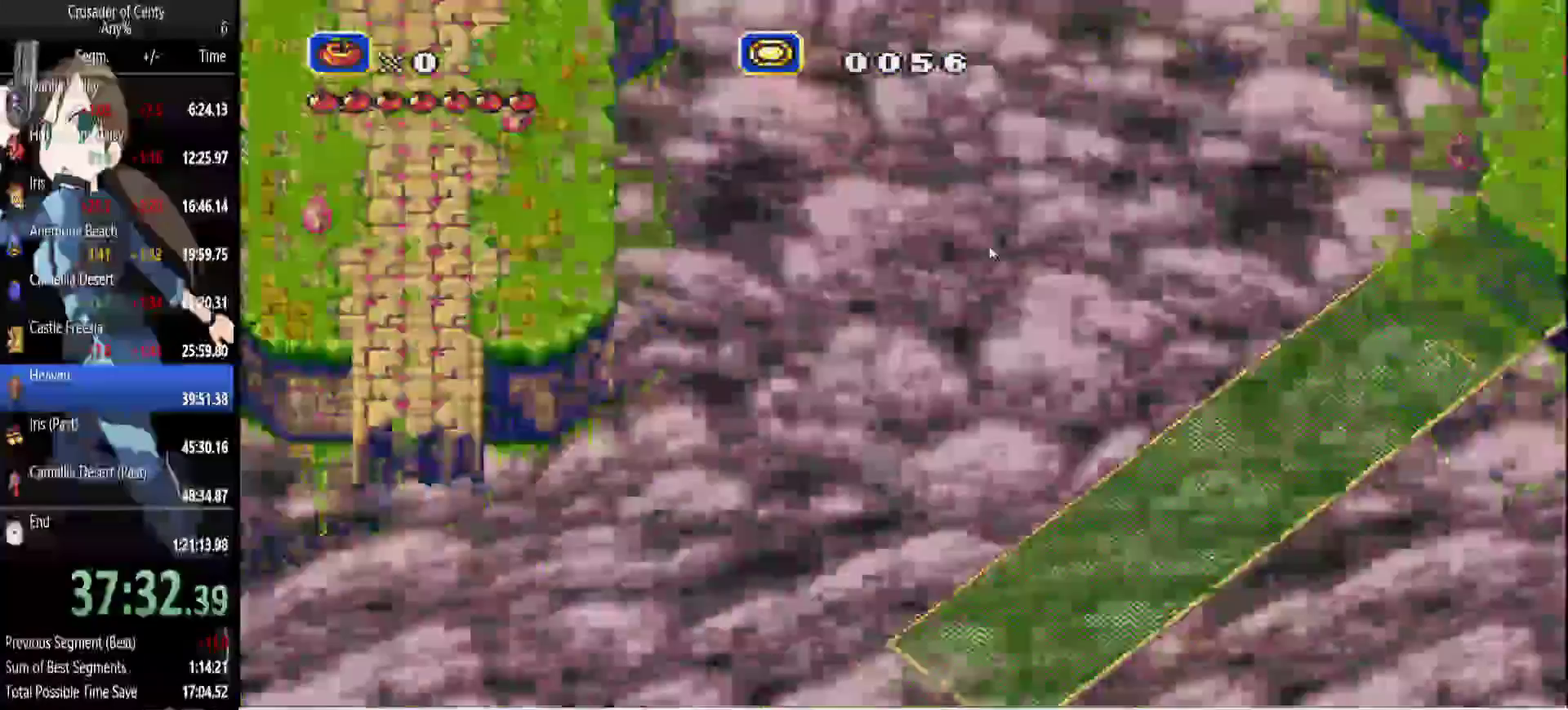
{"dt_ms": 500, "buttons": ["A"], "events": []}
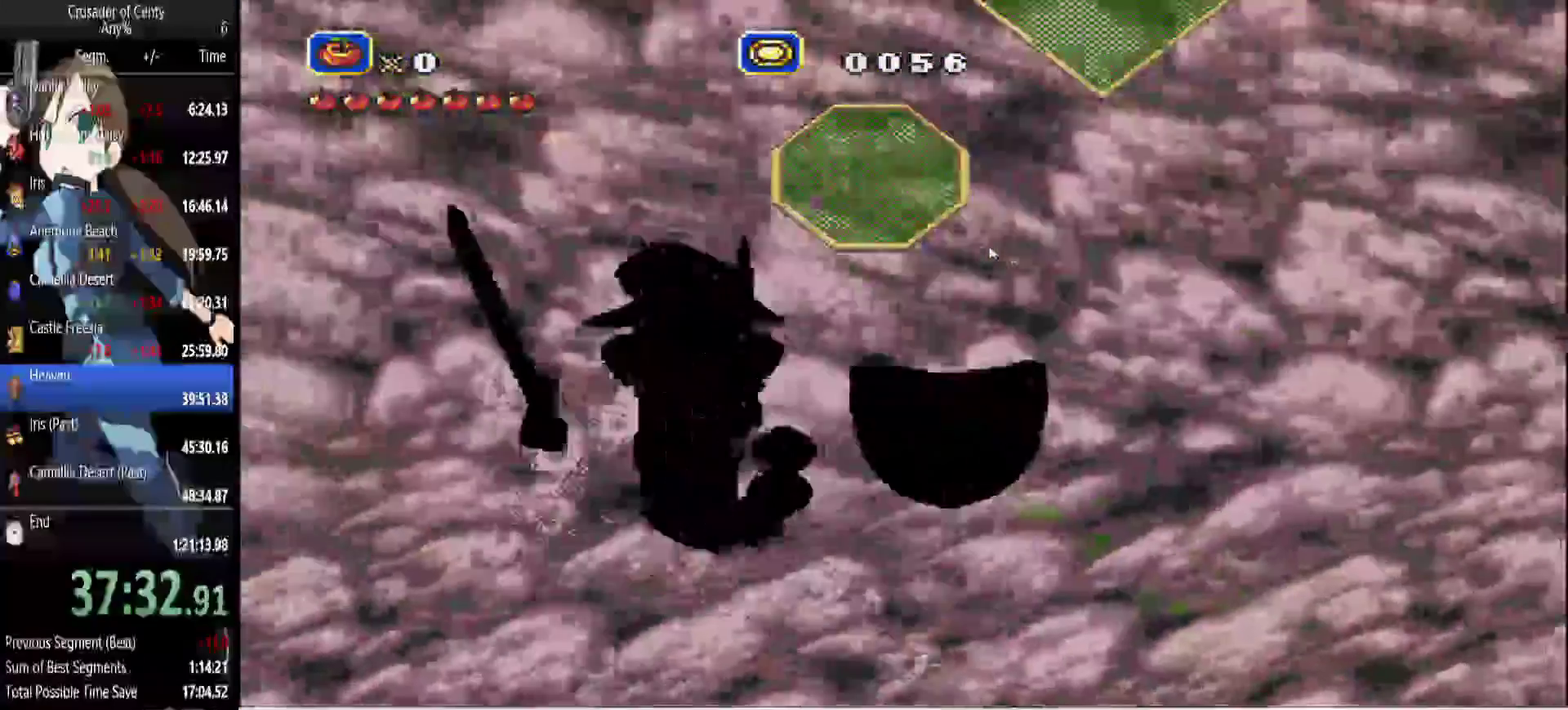
{"dt_ms": 500, "buttons": ["A"], "events": []}
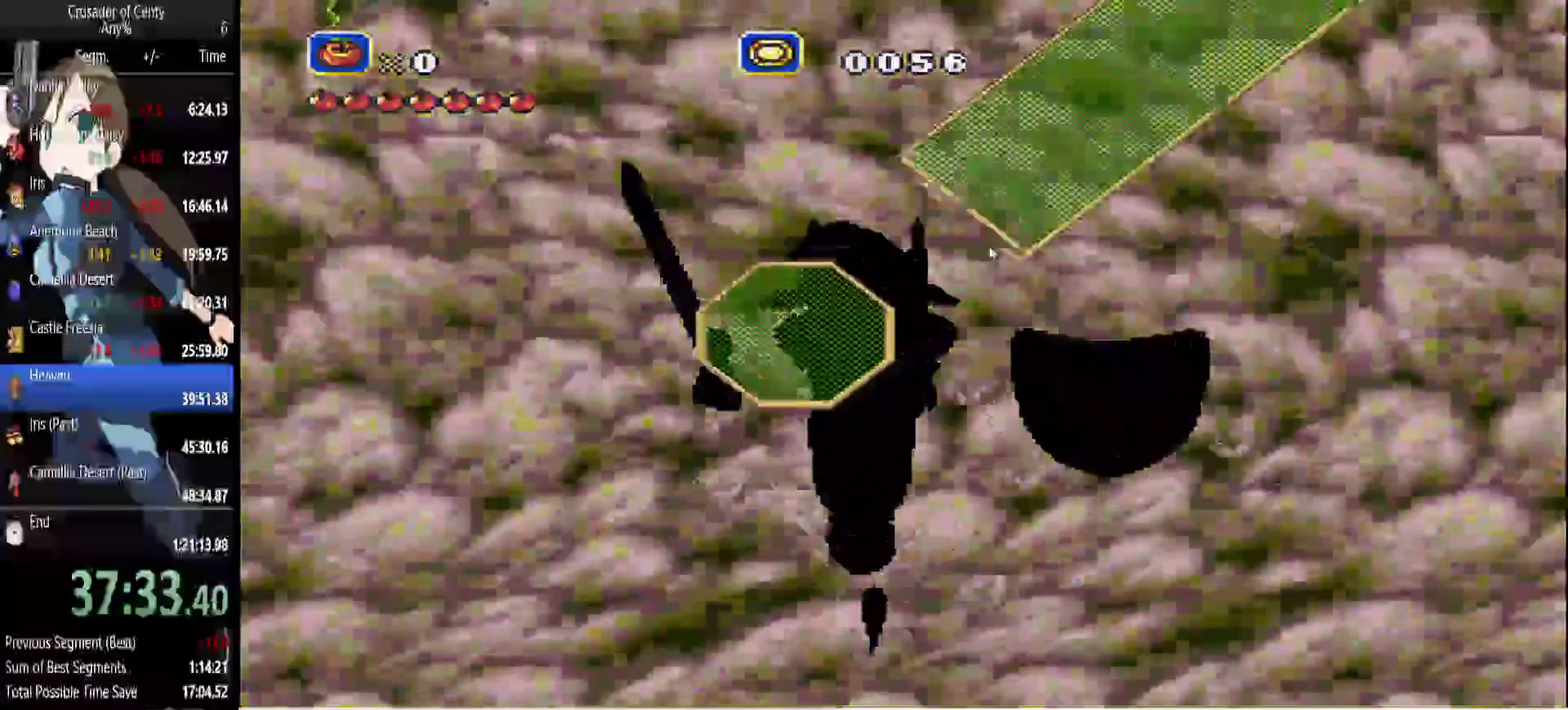
{"dt_ms": 500, "buttons": ["A"], "events": []}
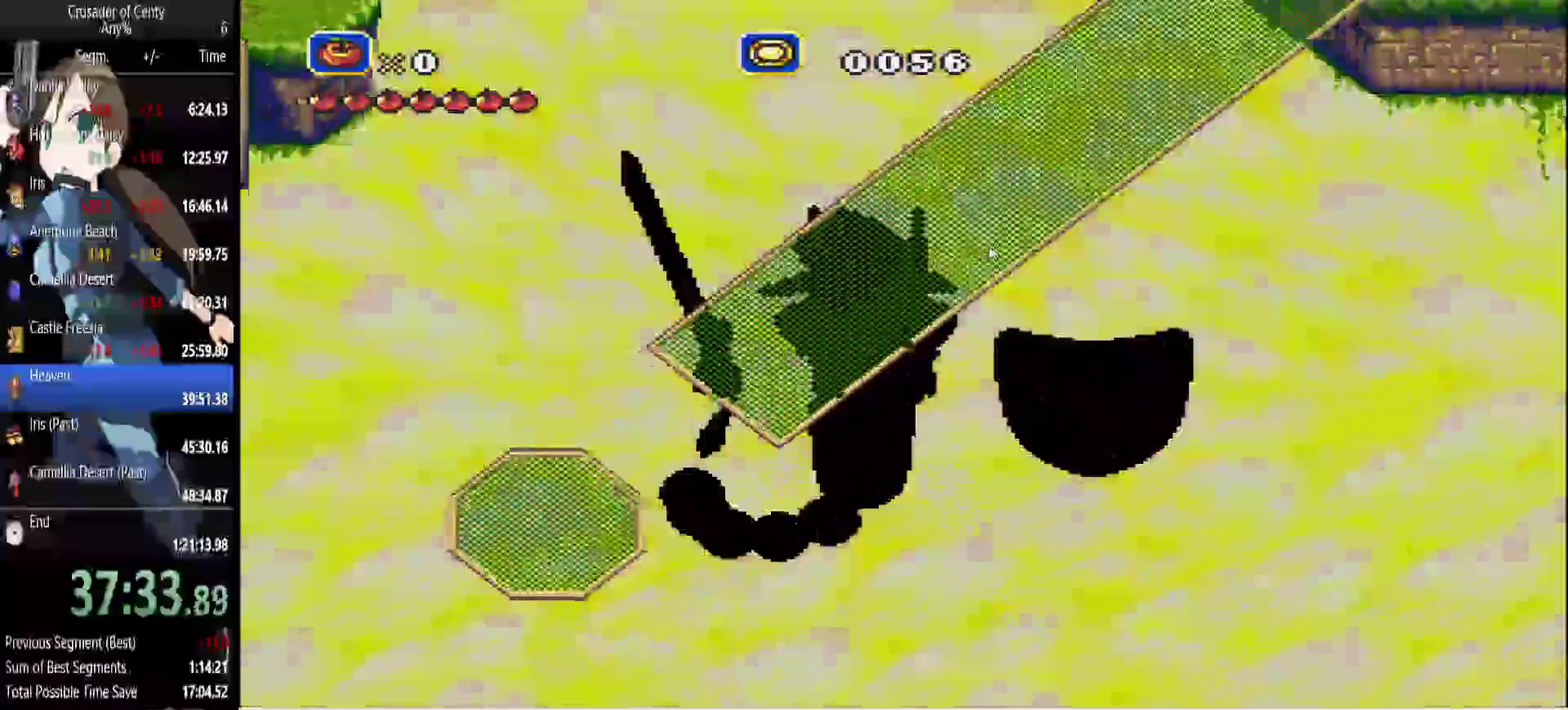
{"dt_ms": 500, "buttons": ["A"], "events": []}
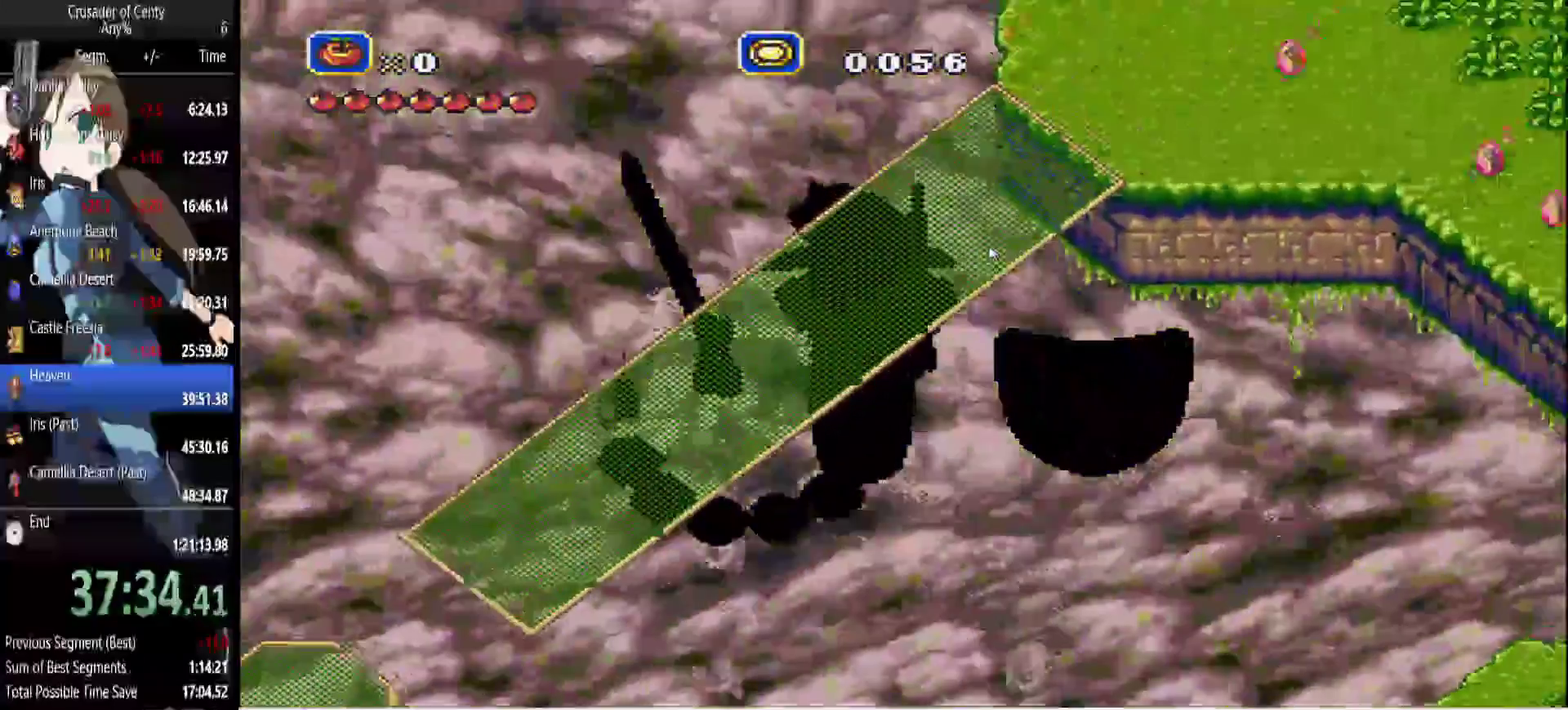
{"dt_ms": 500, "buttons": ["A"], "events": []}
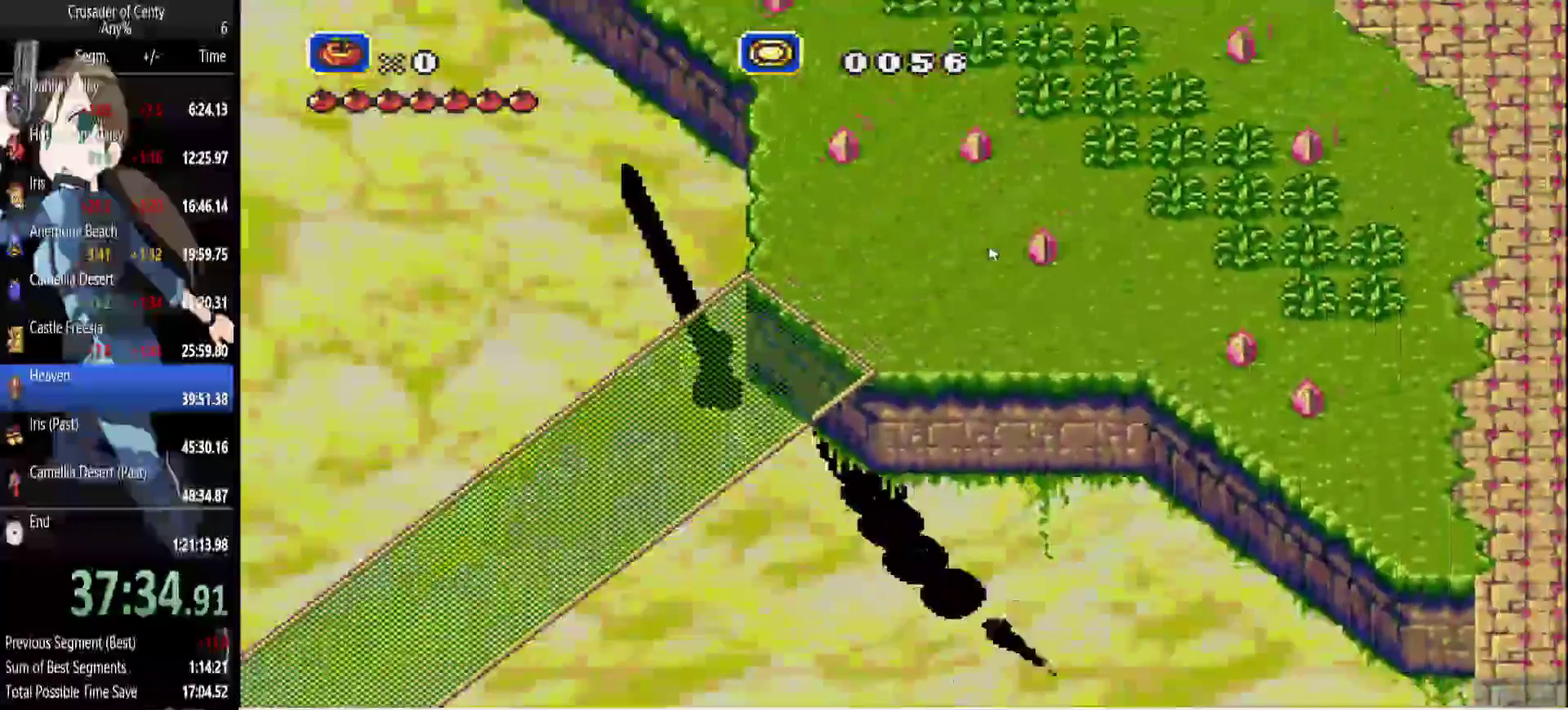
{"dt_ms": 1000, "buttons": ["A"], "events": []}
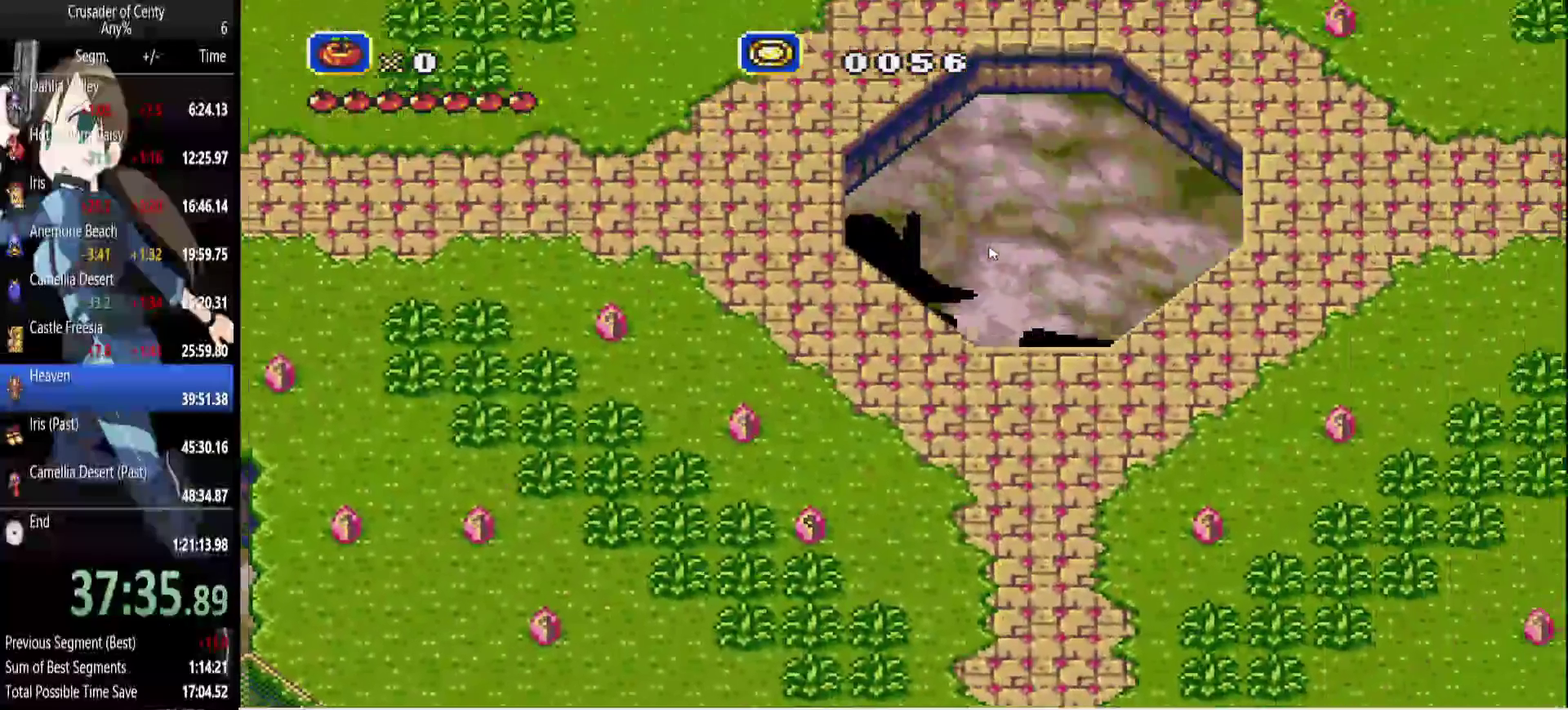
{"dt_ms": 500, "buttons": ["A"], "events": []}
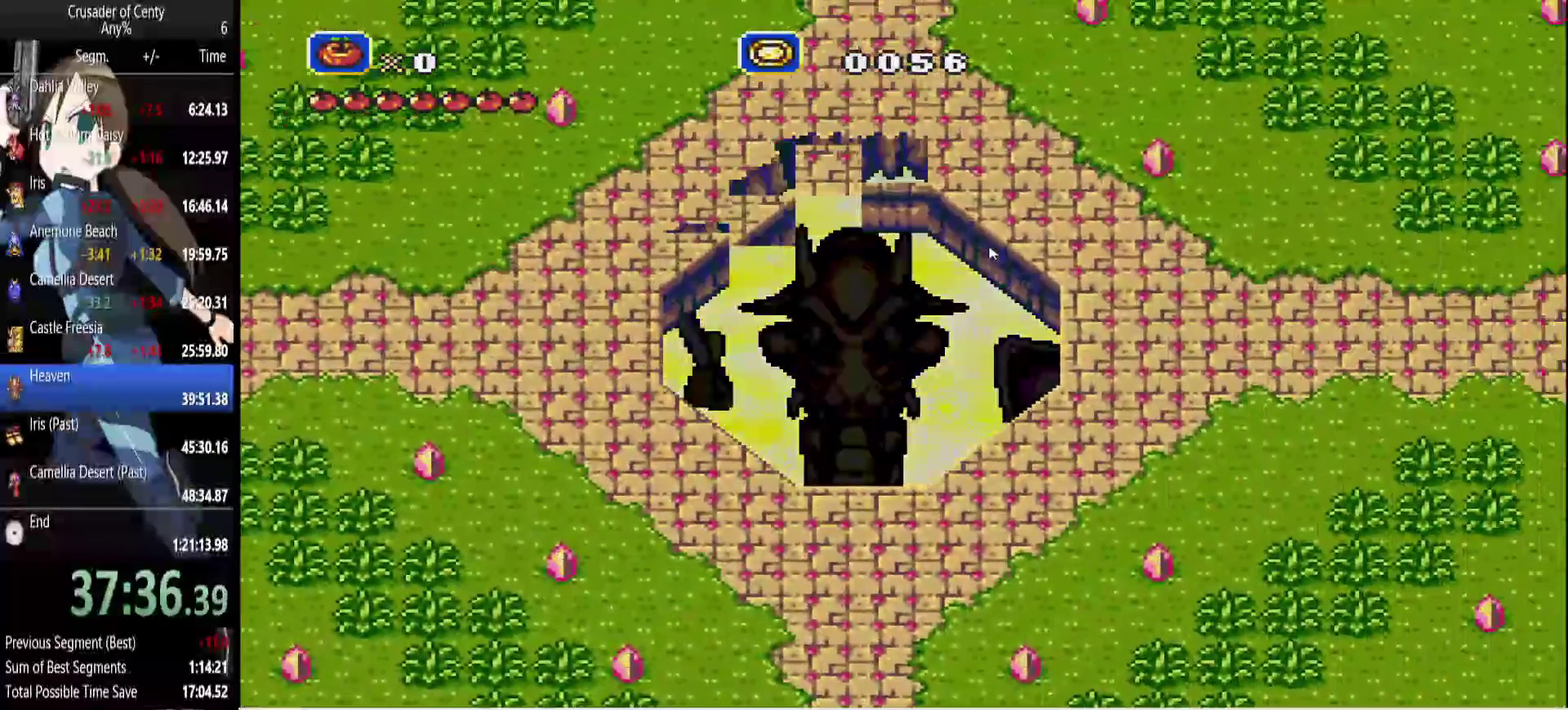
{"dt_ms": 500, "buttons": ["A"], "events": []}
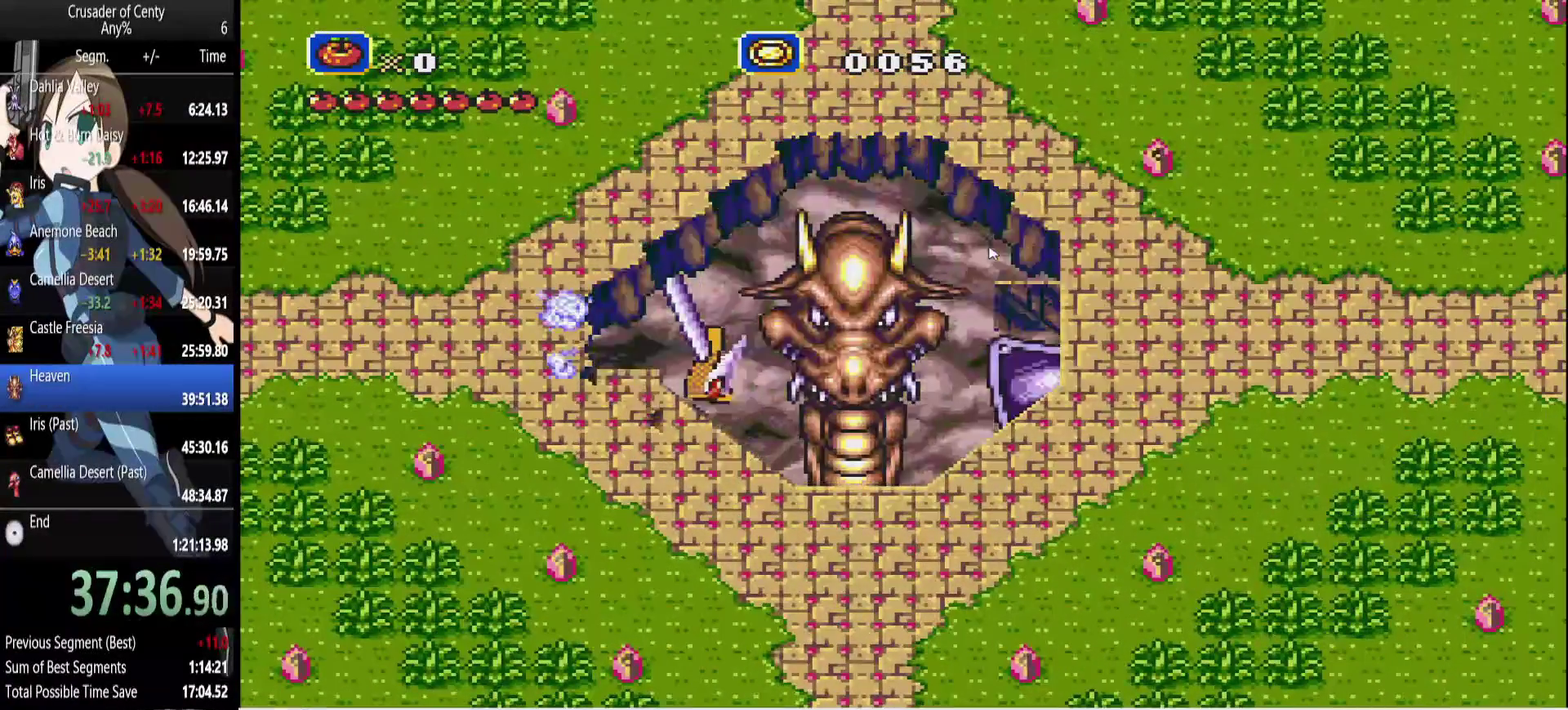
{"dt_ms": 500, "buttons": [], "events": [[17, "A", "up"]]}
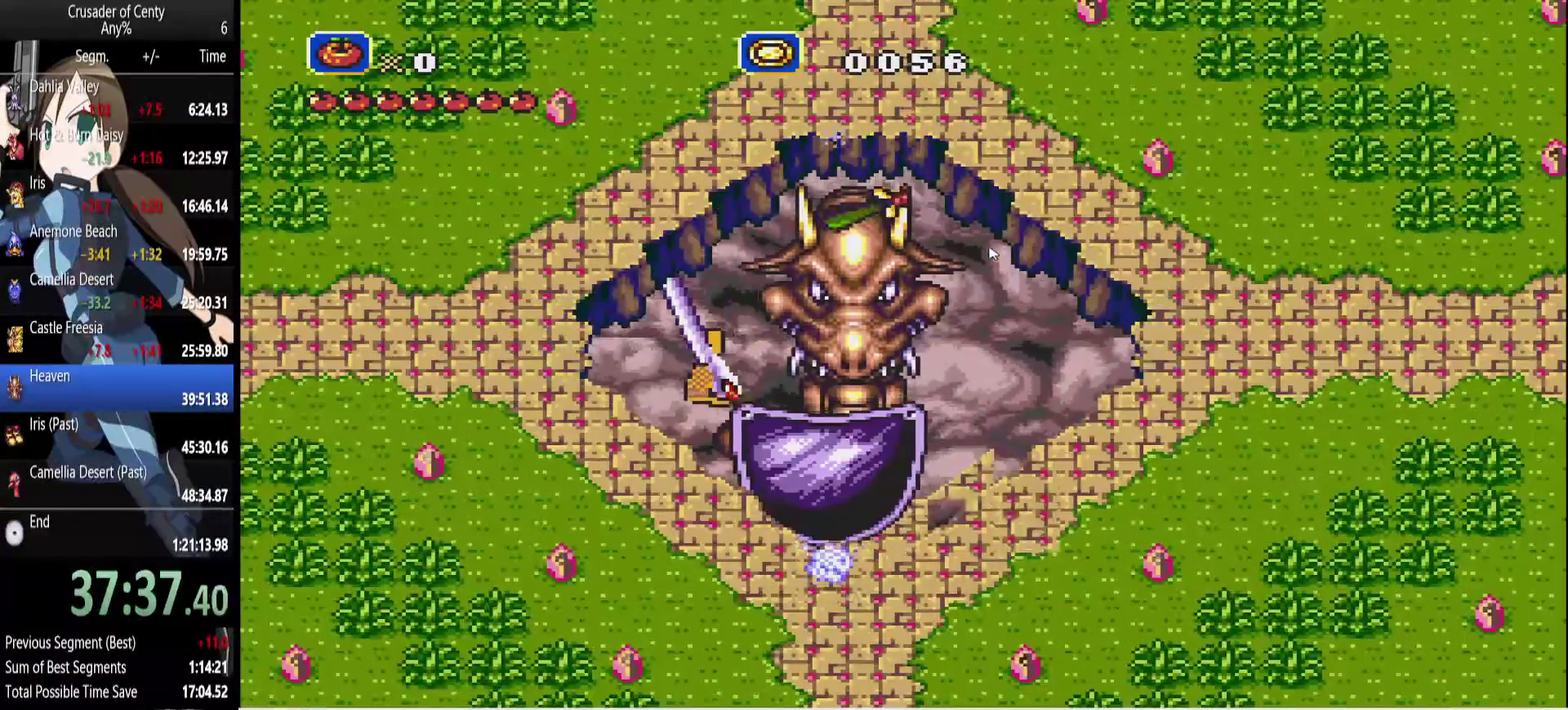
{"dt_ms": 500, "buttons": ["A", "DPAD_UP"], "events": [[33, "A", "down"], [500, "DPAD_UP", "down"]]}
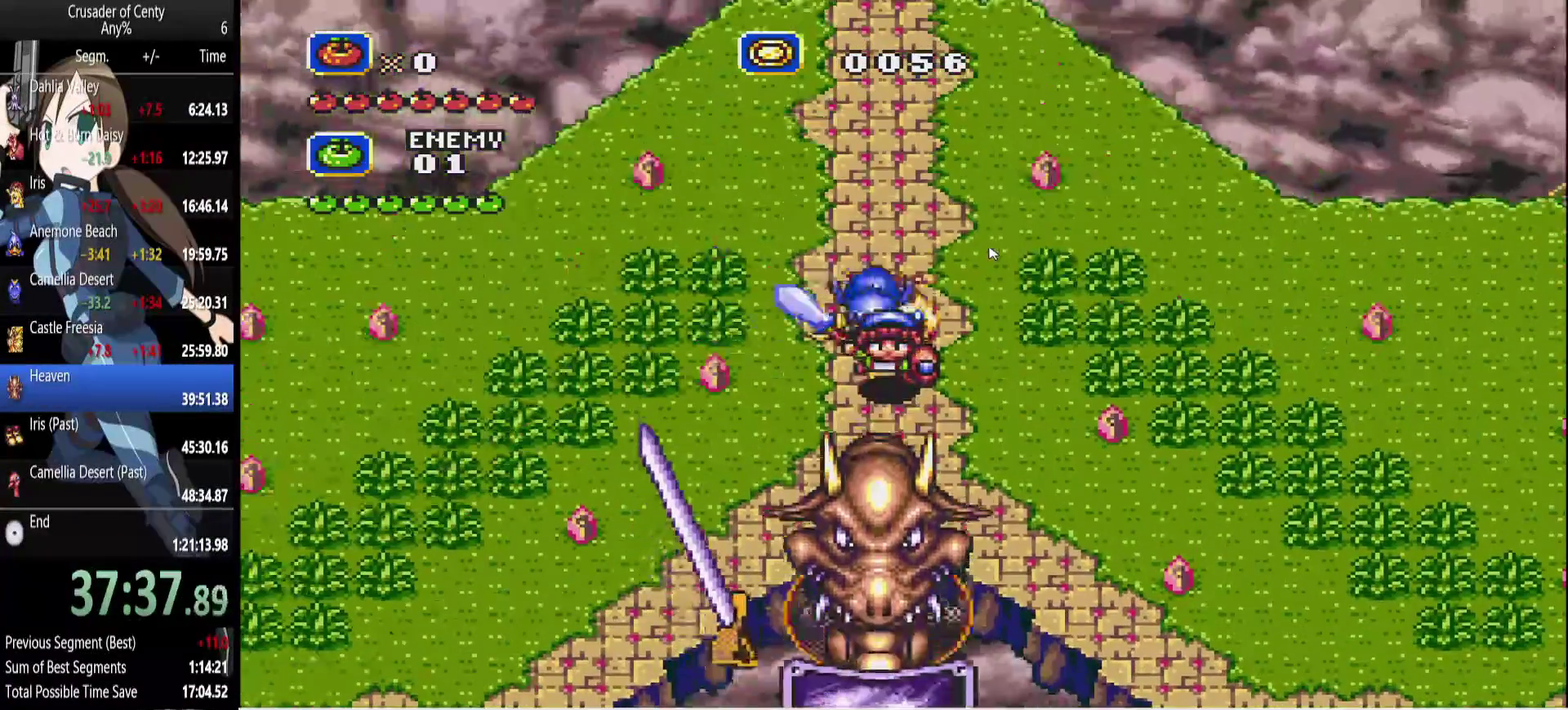
{"dt_ms": 500, "buttons": ["A", "DPAD_UP"], "events": []}
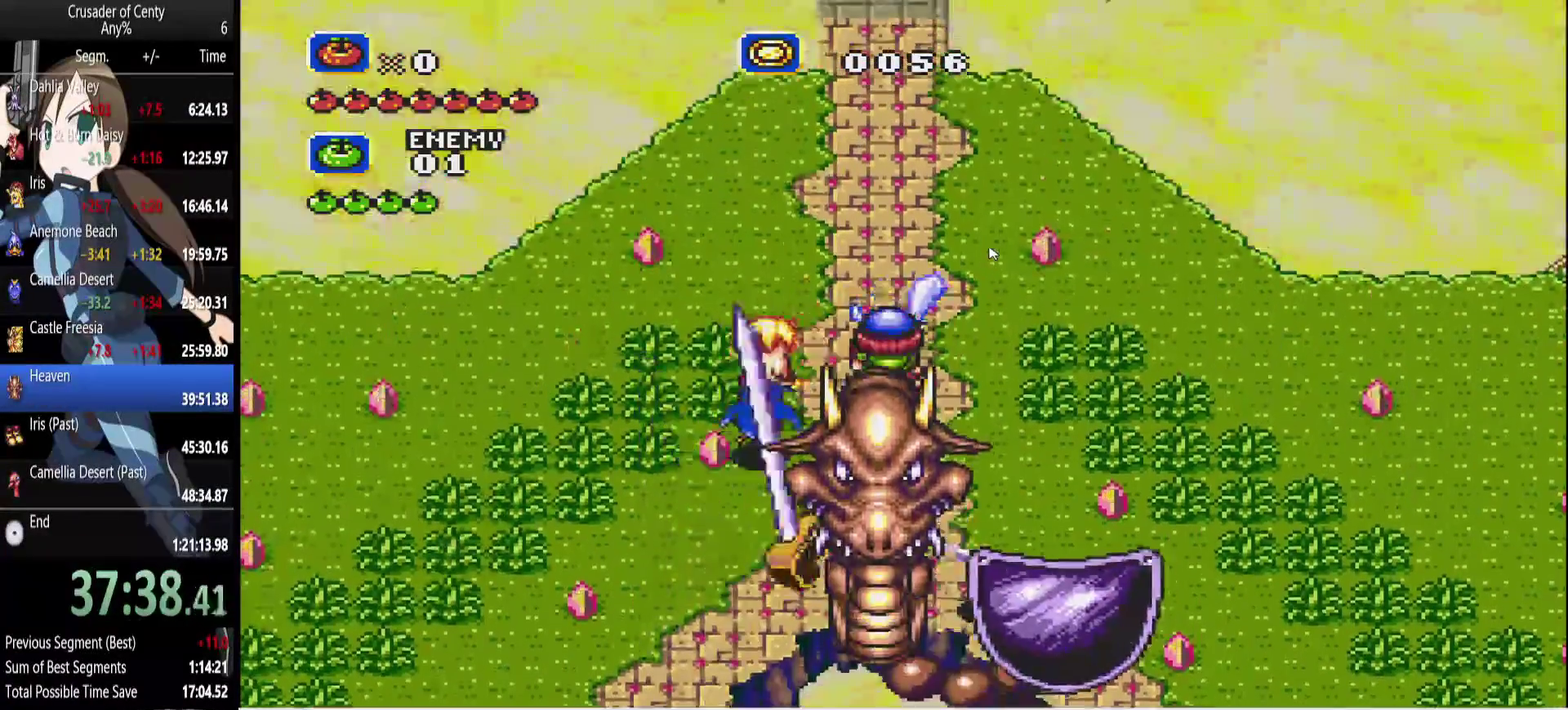
{"dt_ms": 500, "buttons": ["A"], "events": [[67, "B", "down"], [250, "B", "up"], [433, "DPAD_UP", "up"]]}
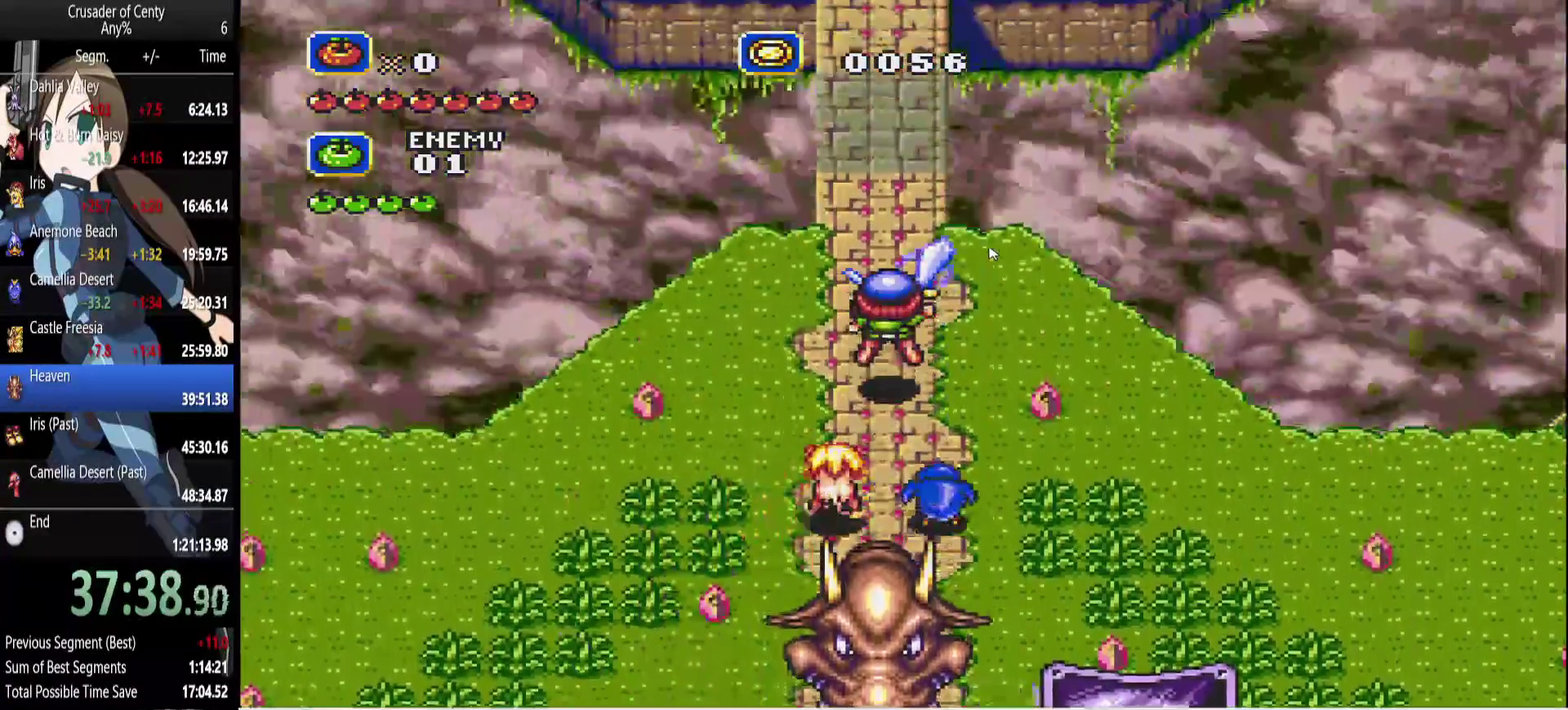
{"dt_ms": 500, "buttons": [], "events": [[33, "DPAD_DOWN", "down"], [167, "DPAD_DOWN", "up"], [450, "A", "up"]]}
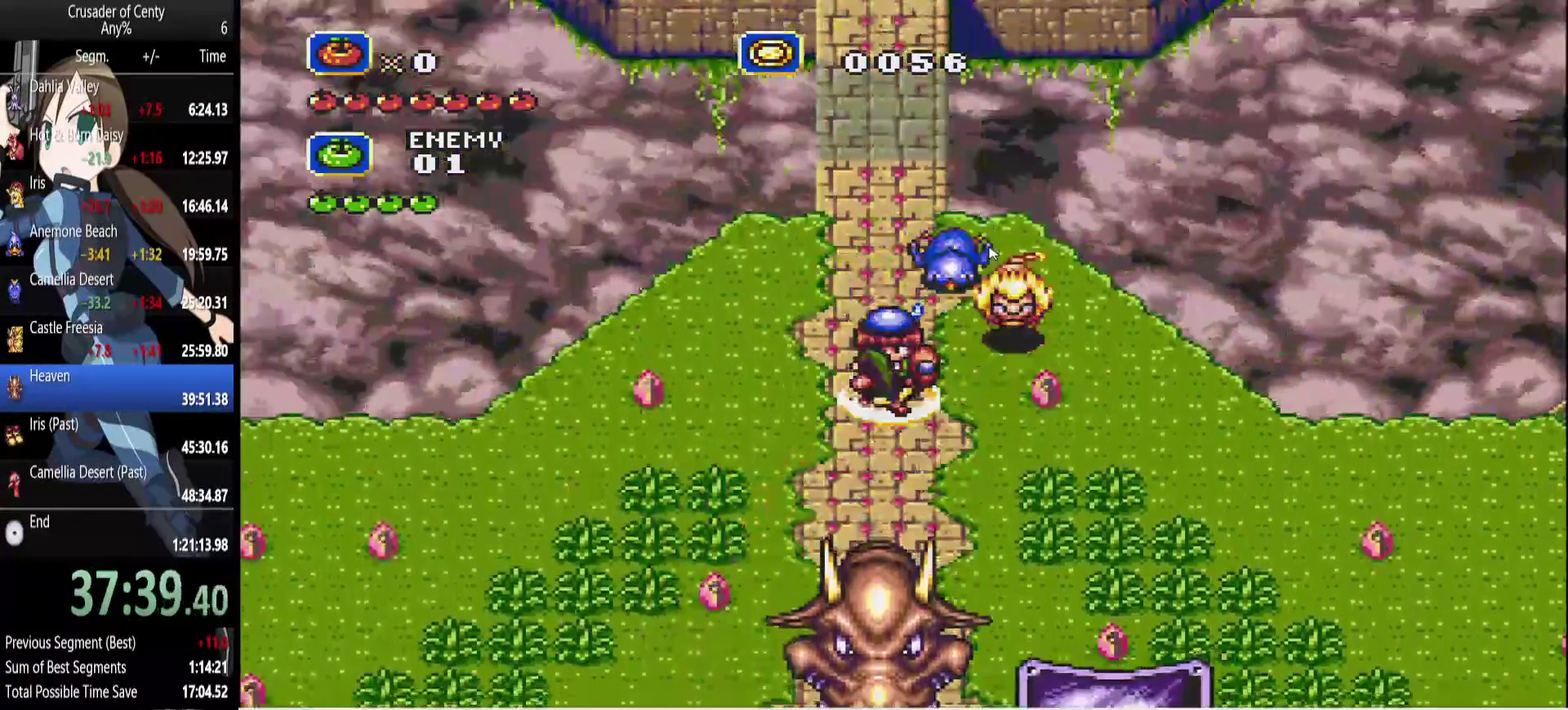
{"dt_ms": 500, "buttons": ["A", "B", "DPAD_UP"], "events": [[50, "DPAD_UP", "down"], [183, "A", "down"], [467, "B", "down"]]}
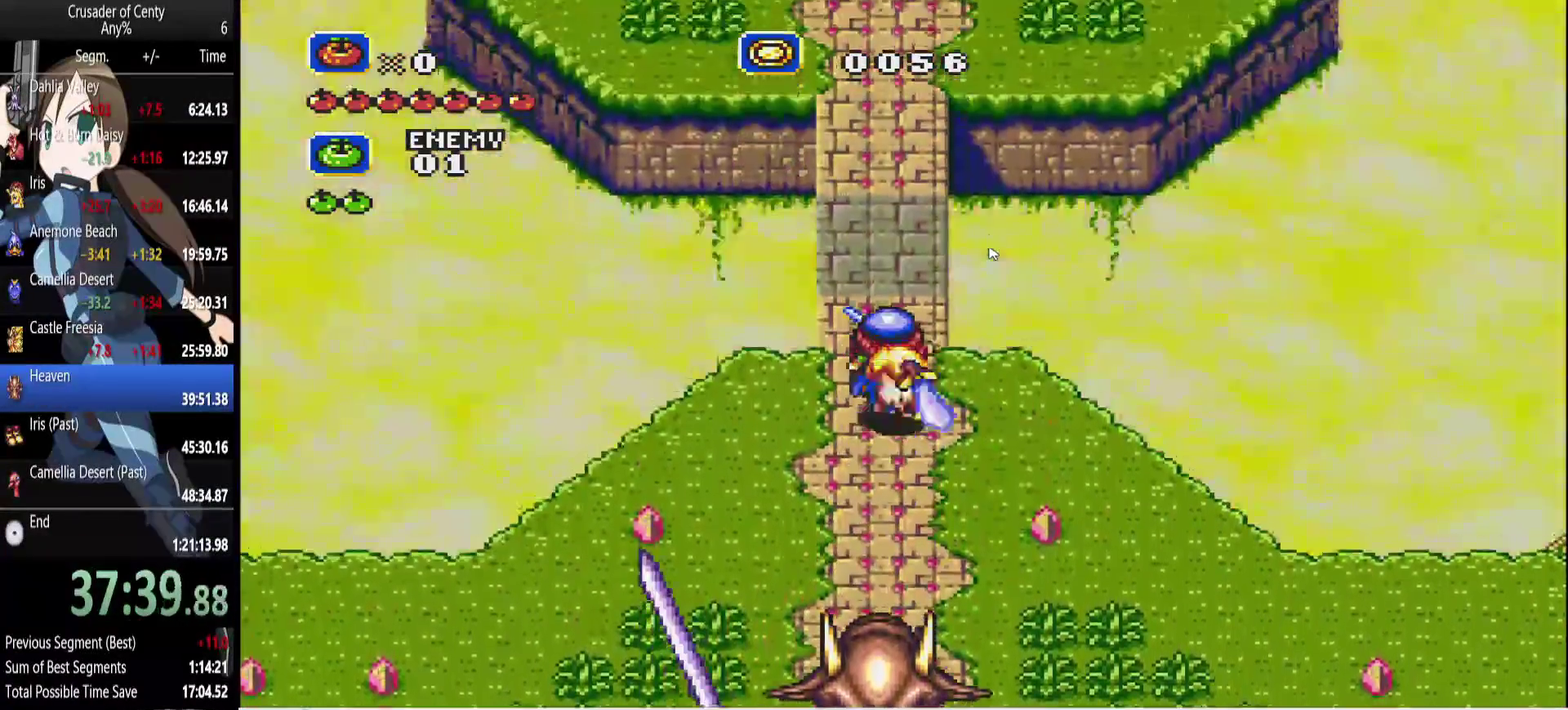
{"dt_ms": 500, "buttons": ["A", "DPAD_UP"], "events": [[300, "B", "up"]]}
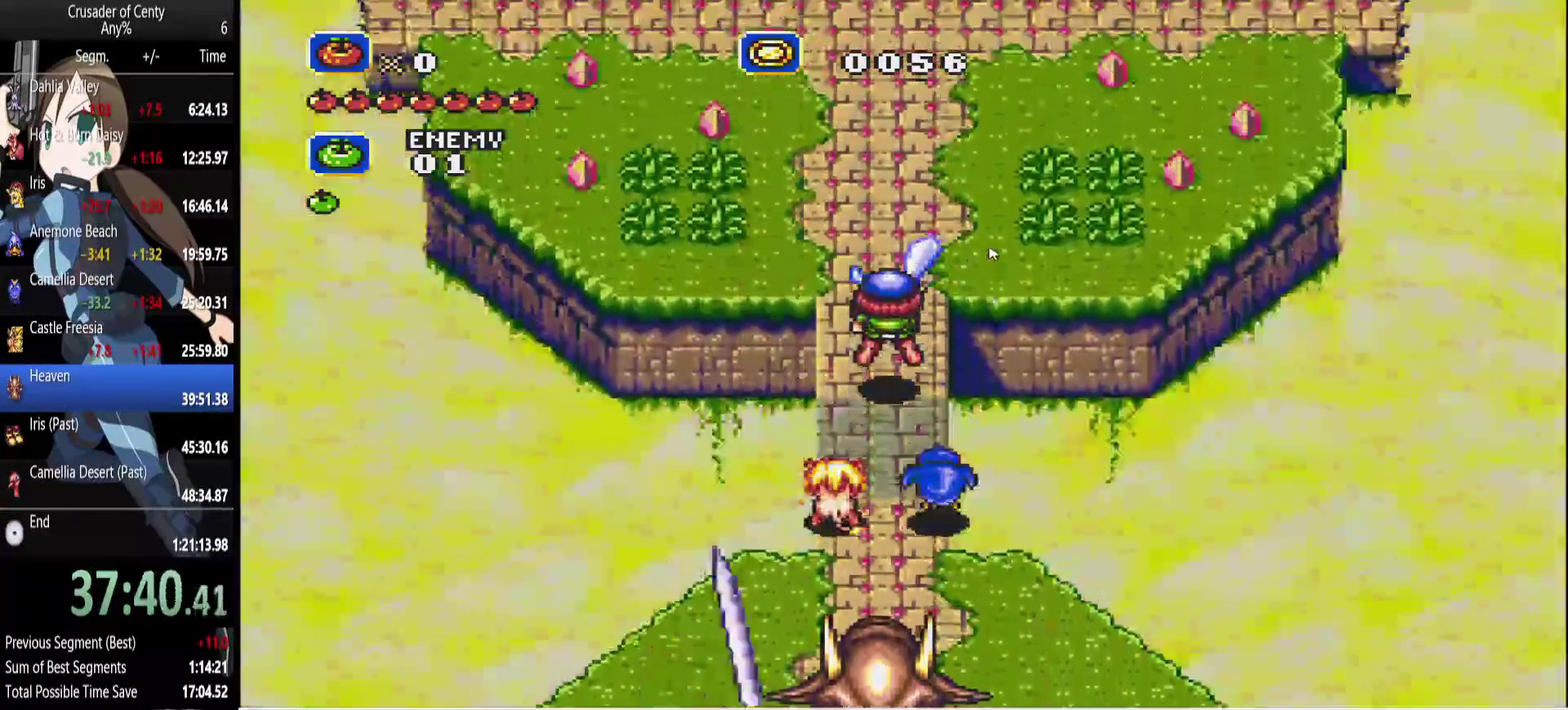
{"dt_ms": 500, "buttons": ["A"], "events": [[117, "DPAD_UP", "up"], [217, "DPAD_DOWN", "down"], [500, "DPAD_DOWN", "up"]]}
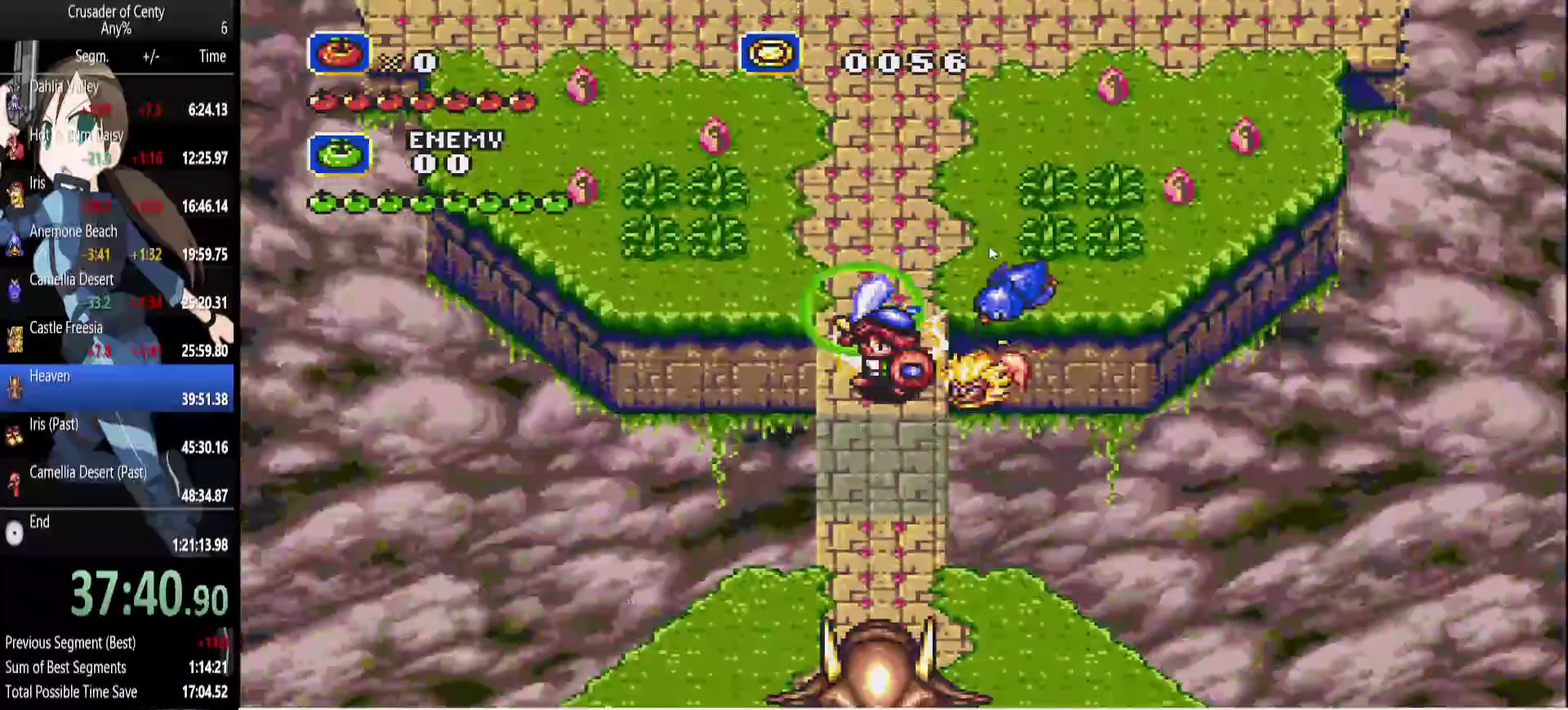
{"dt_ms": 500, "buttons": ["A", "DPAD_UP"], "events": [[50, "A", "up"], [333, "A", "down"], [417, "DPAD_UP", "down"]]}
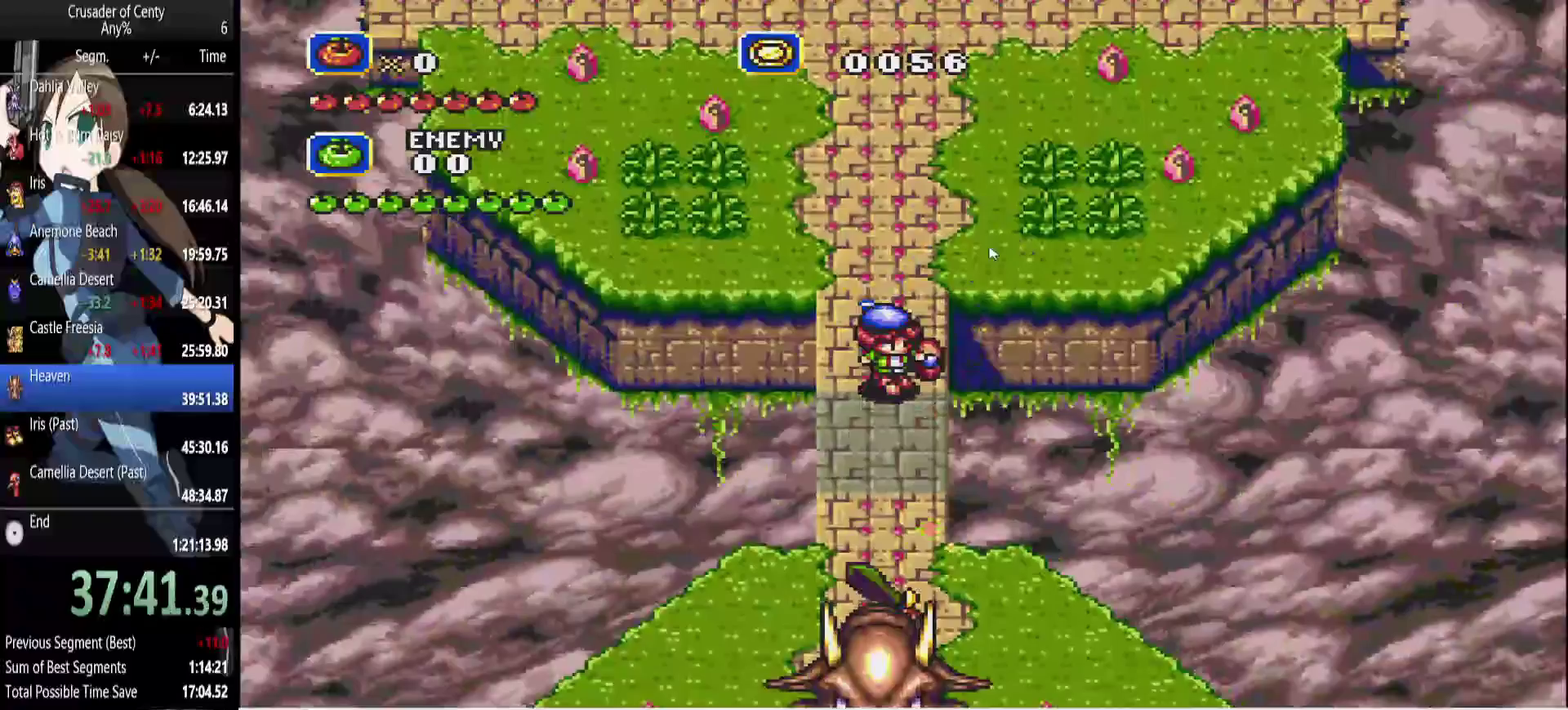
{"dt_ms": 500, "buttons": ["A", "DPAD_UP"], "events": [[117, "B", "down"], [383, "B", "up"]]}
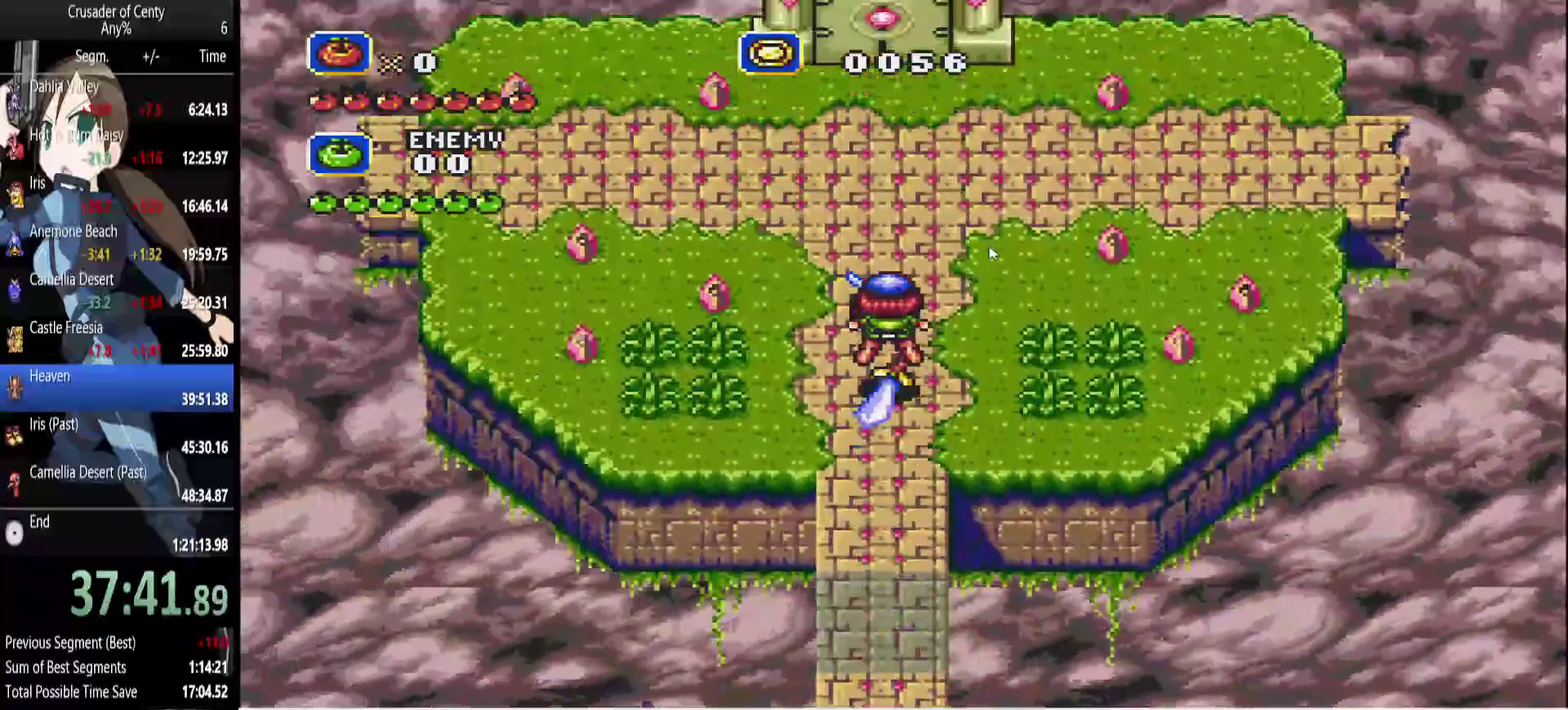
{"dt_ms": 500, "buttons": ["A"], "events": [[133, "DPAD_UP", "up"], [217, "DPAD_DOWN", "down"], [400, "DPAD_DOWN", "up"]]}
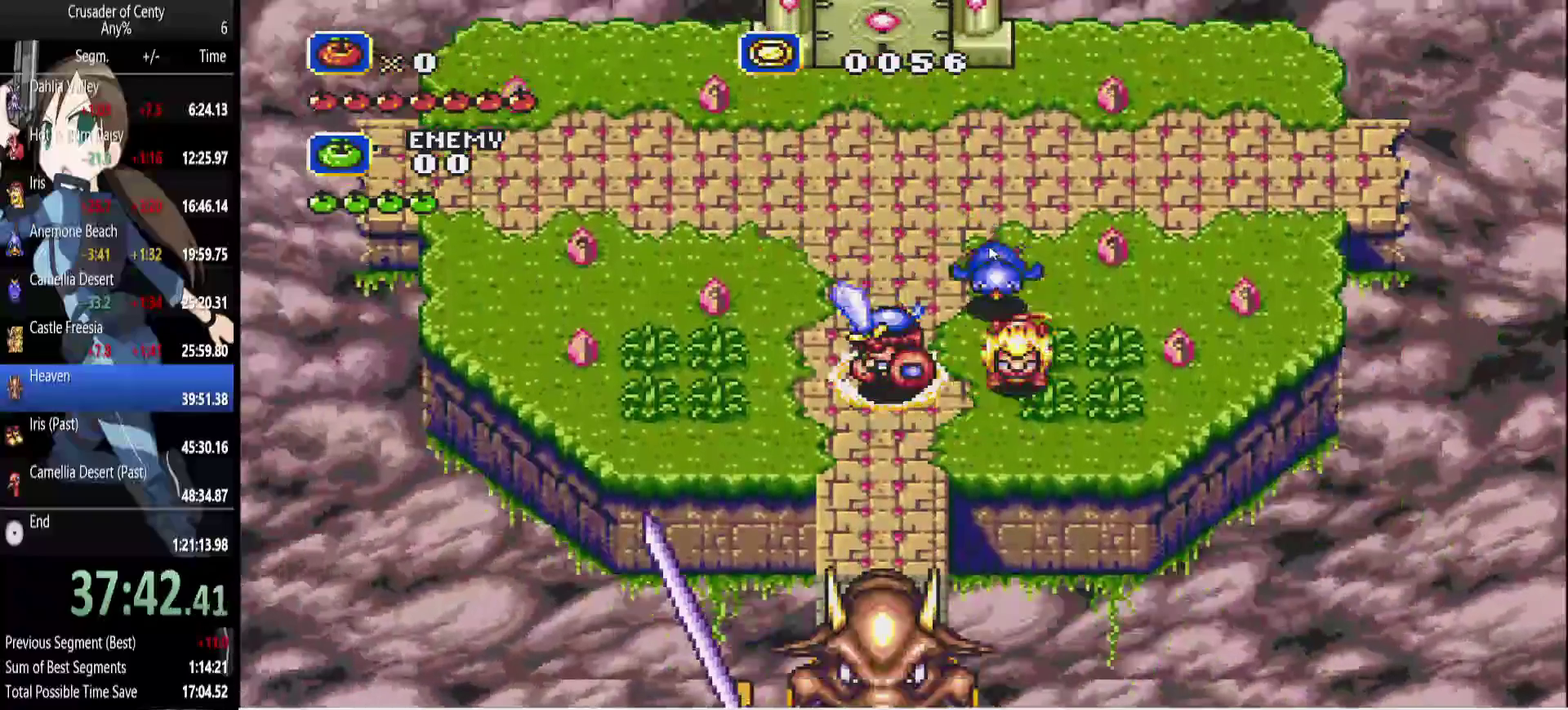
{"dt_ms": 500, "buttons": [], "events": [[367, "A", "up"]]}
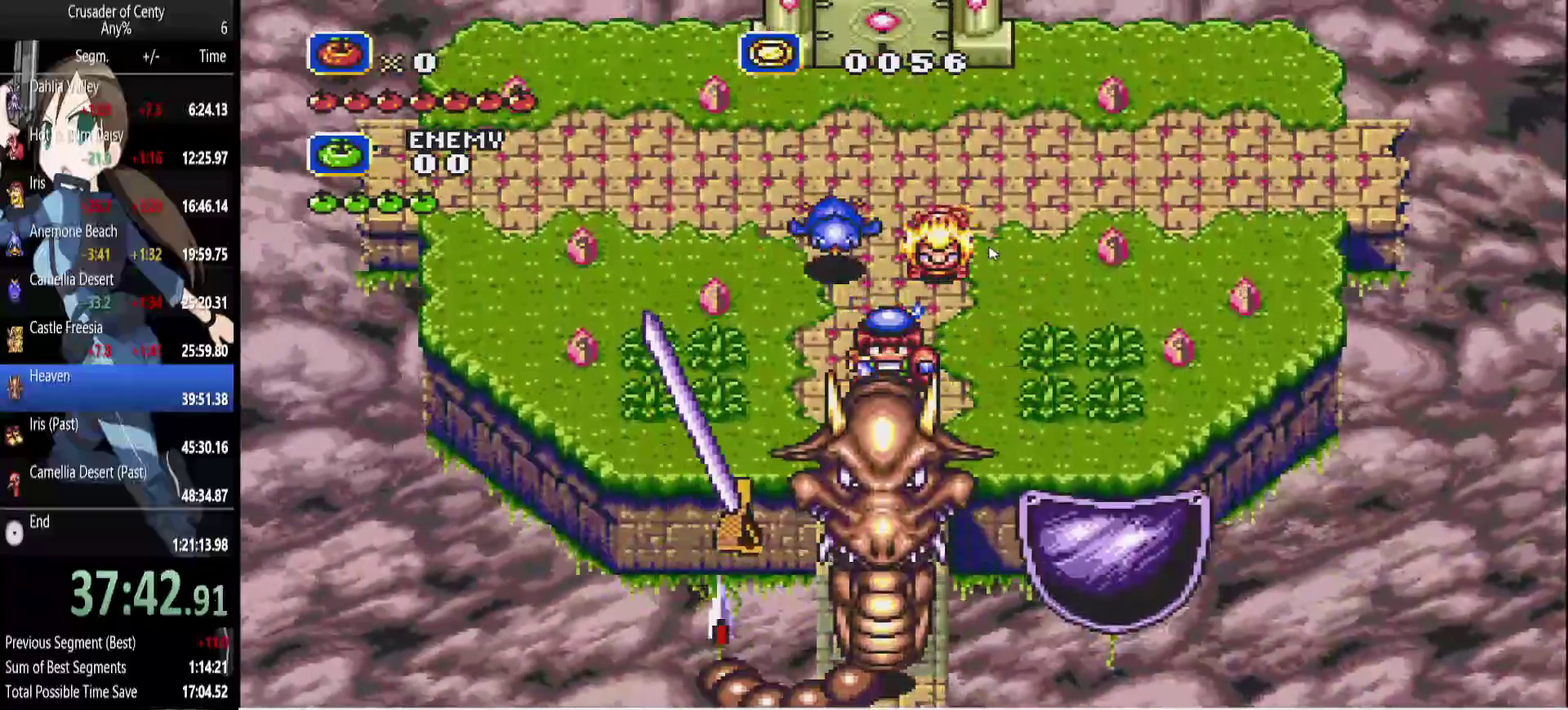
{"dt_ms": 500, "buttons": ["A", "DPAD_UP"], "events": [[67, "A", "down"], [67, "DPAD_UP", "down"], [150, "B", "down"], [383, "B", "up"]]}